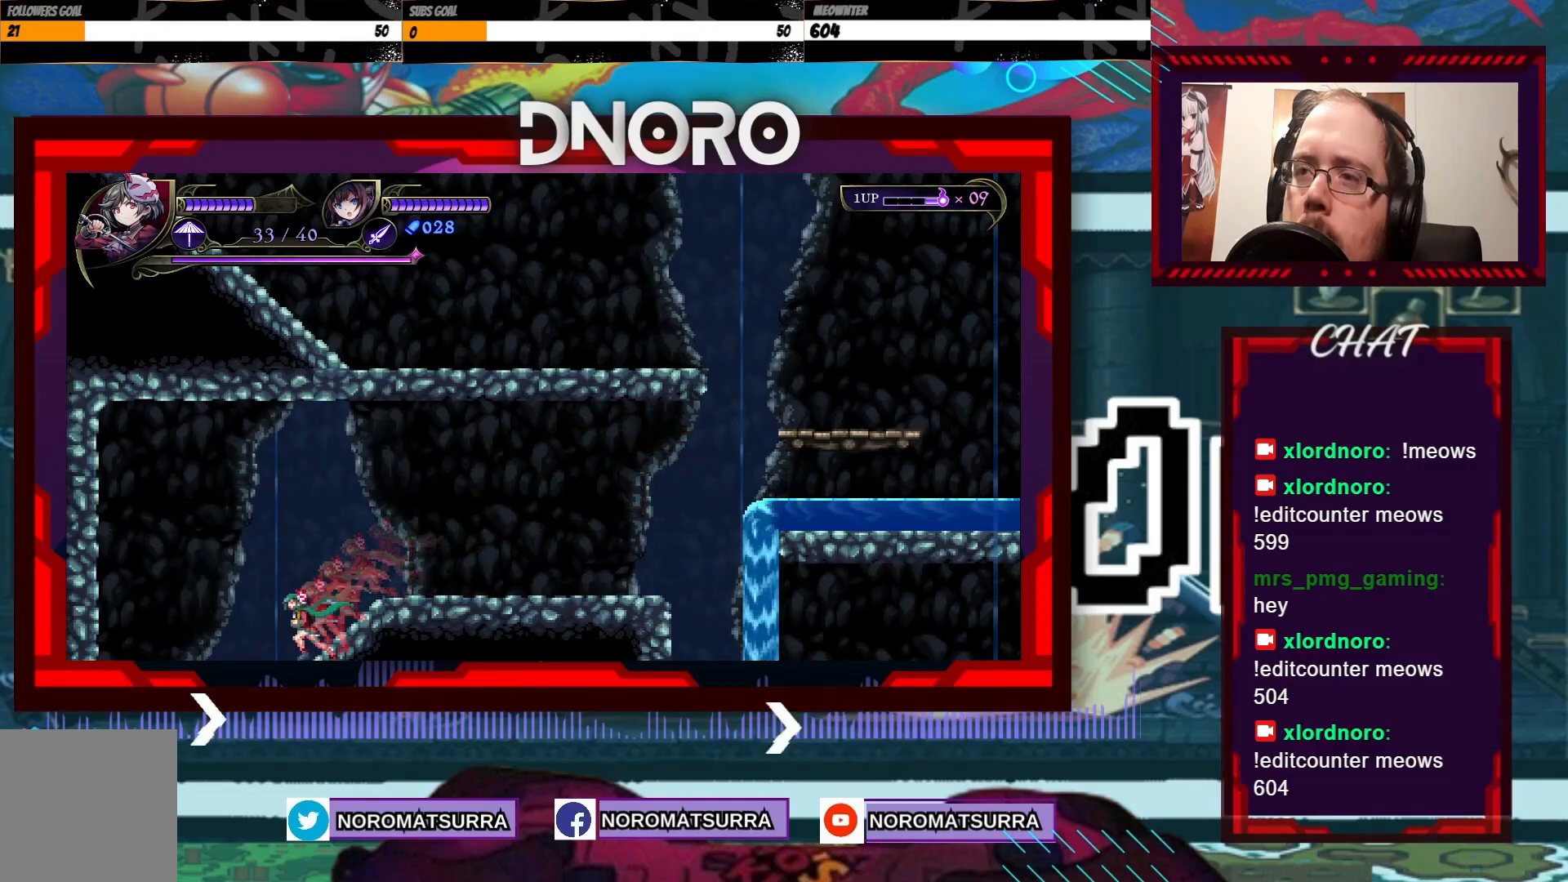
Gameplay with a controller (Xbox layout); each line is a JSON object with the inputs held at the frame after it. "events" lists button and stick changes between this image and that frame as [ms after this image, input, new state], when the widget could be followed in between. Not read: A L3 R3.
{"buttons": [], "left_stick": "center", "right_stick": "center", "events": [[317, "left_stick", "center"]]}
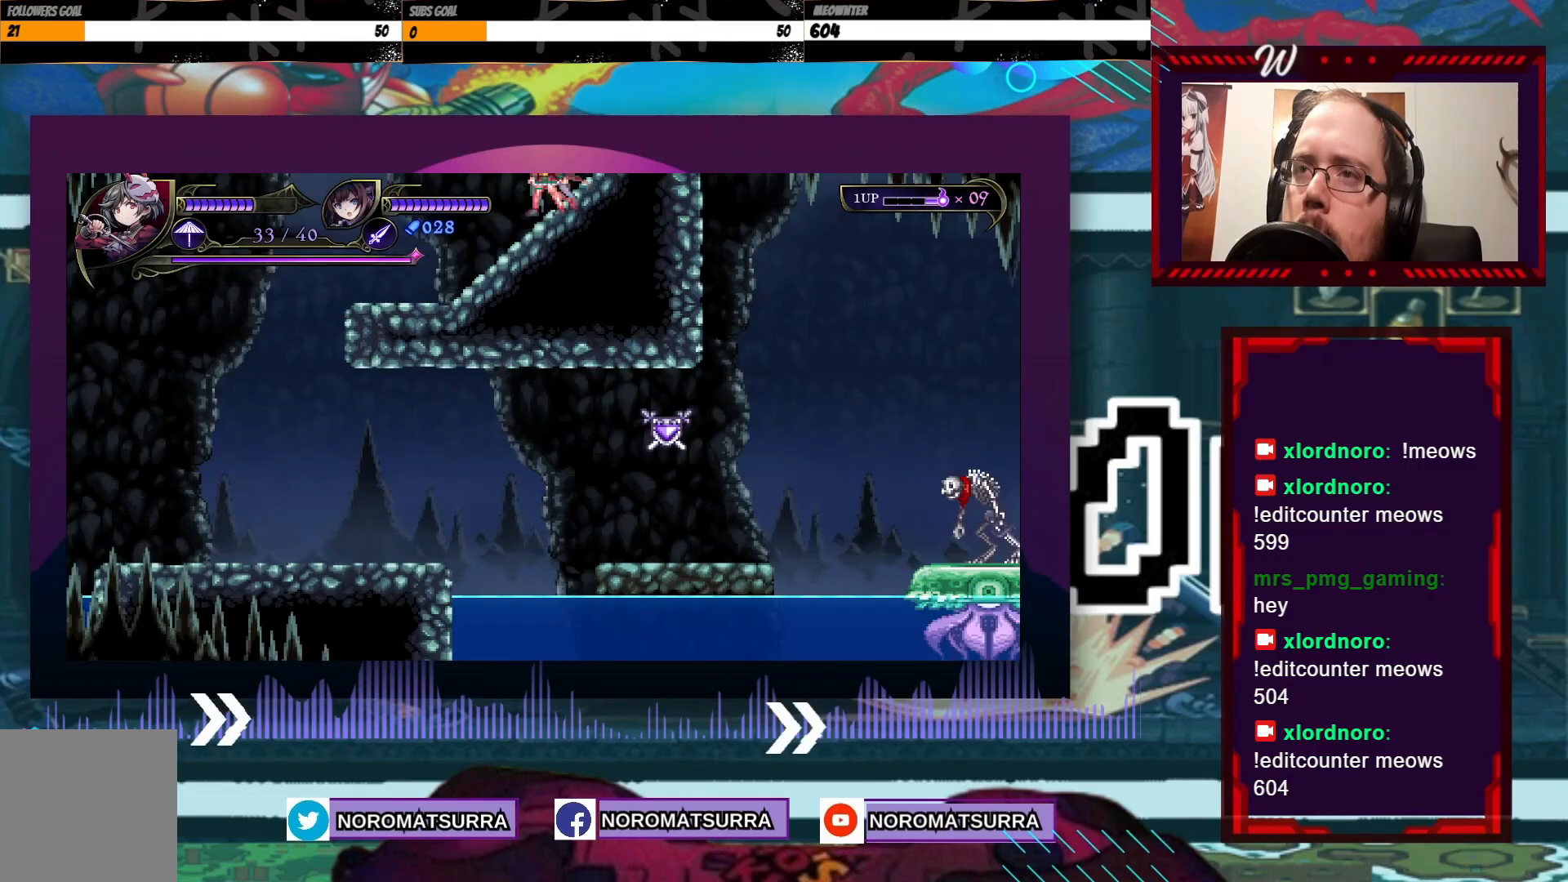
{"buttons": [], "left_stick": "left", "right_stick": "center", "events": [[67, "left_stick", "left"]]}
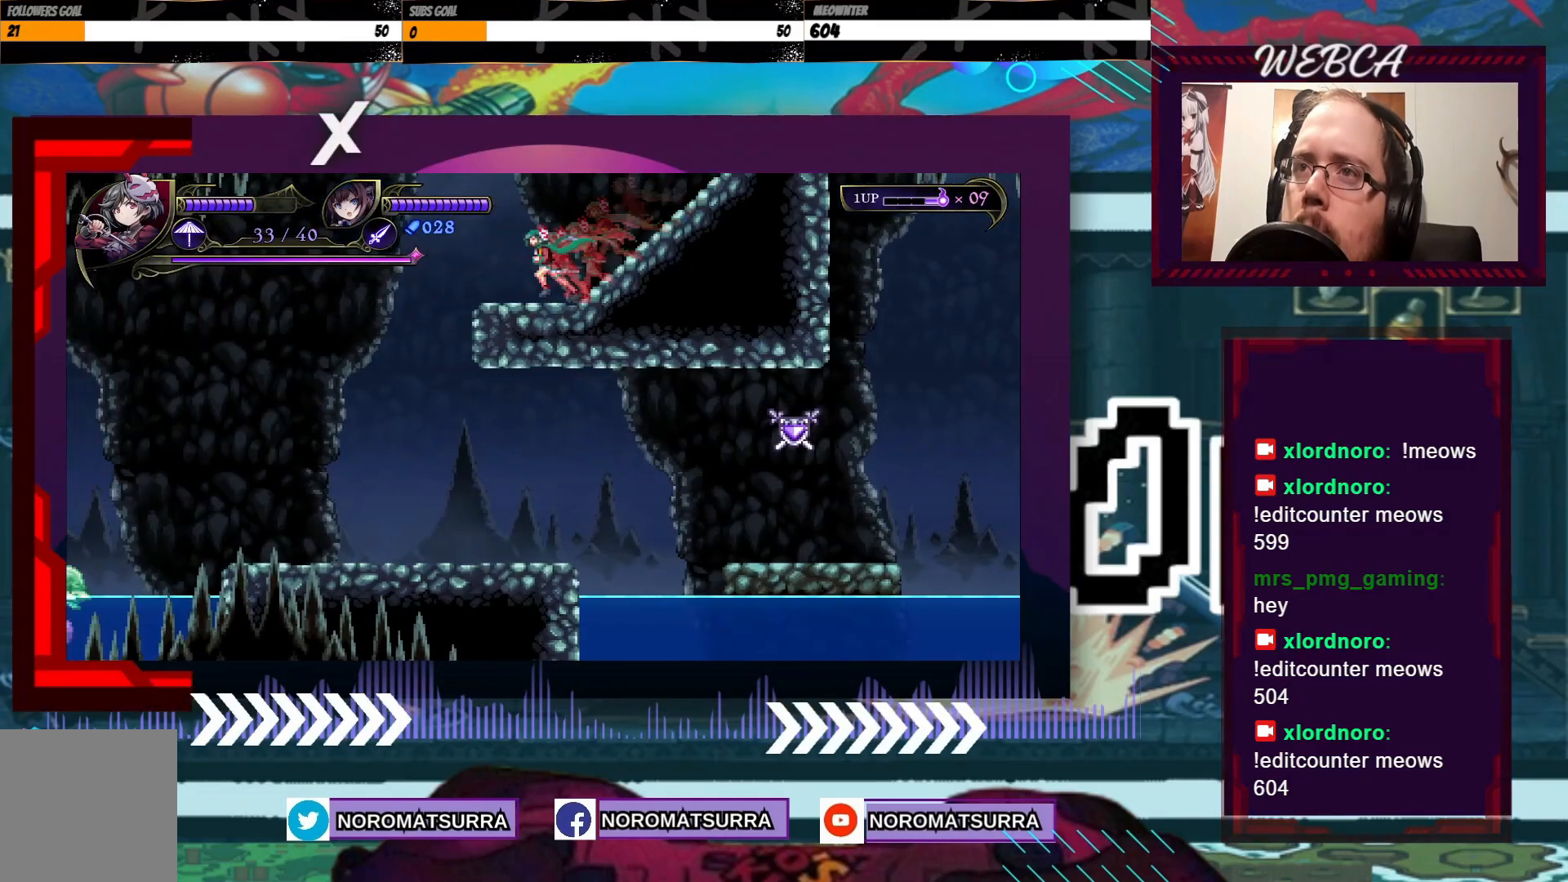
{"buttons": [], "left_stick": "left", "right_stick": "center", "events": []}
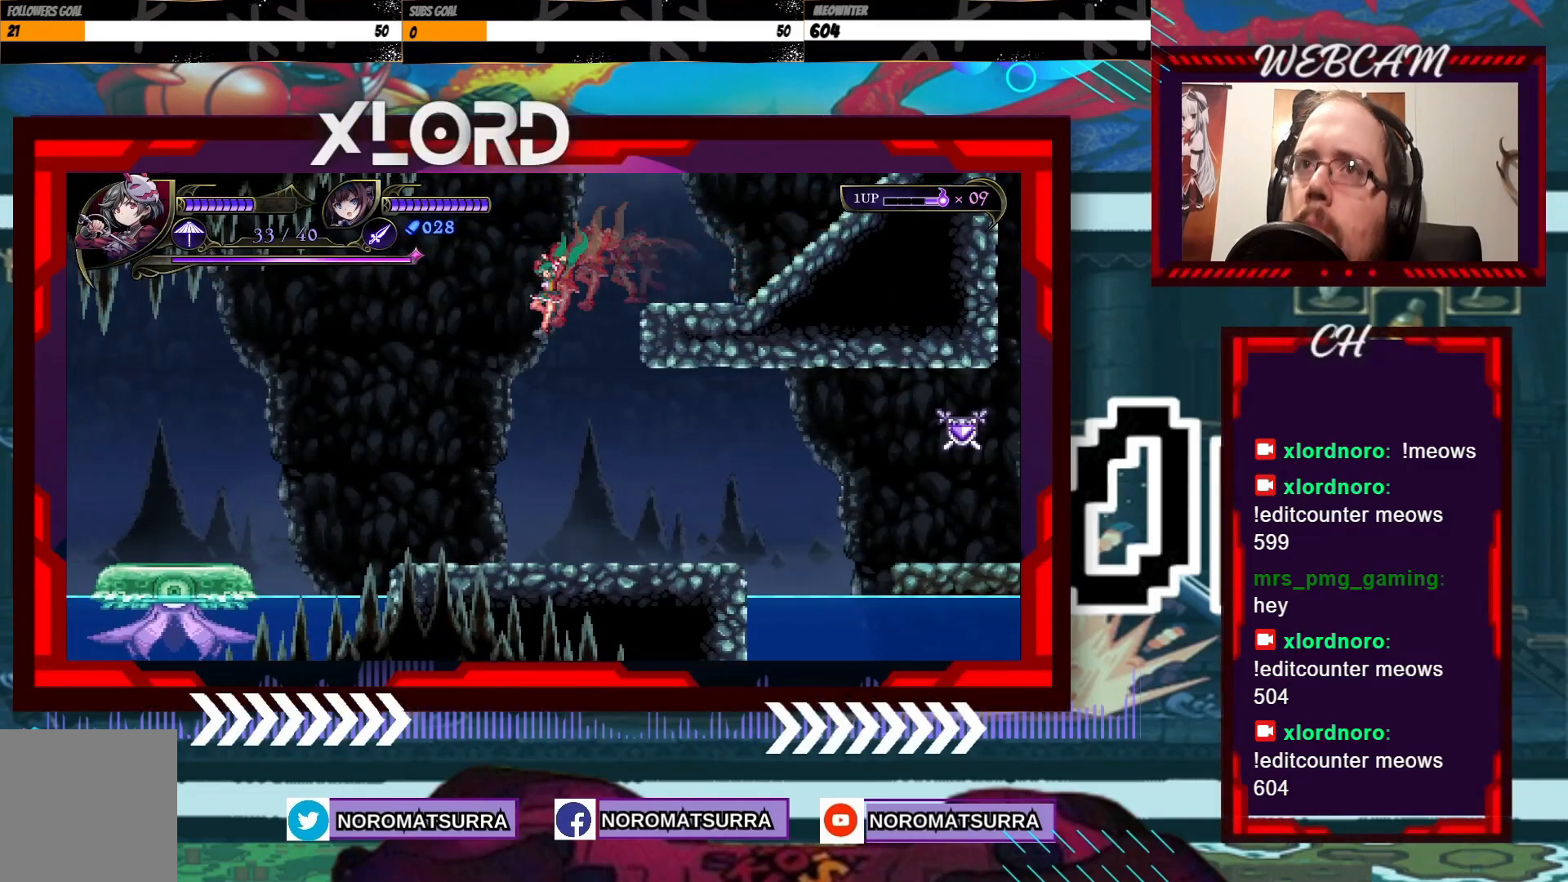
{"buttons": [], "left_stick": "right", "right_stick": "center", "events": [[50, "left_stick", "center"], [117, "left_stick", "right"]]}
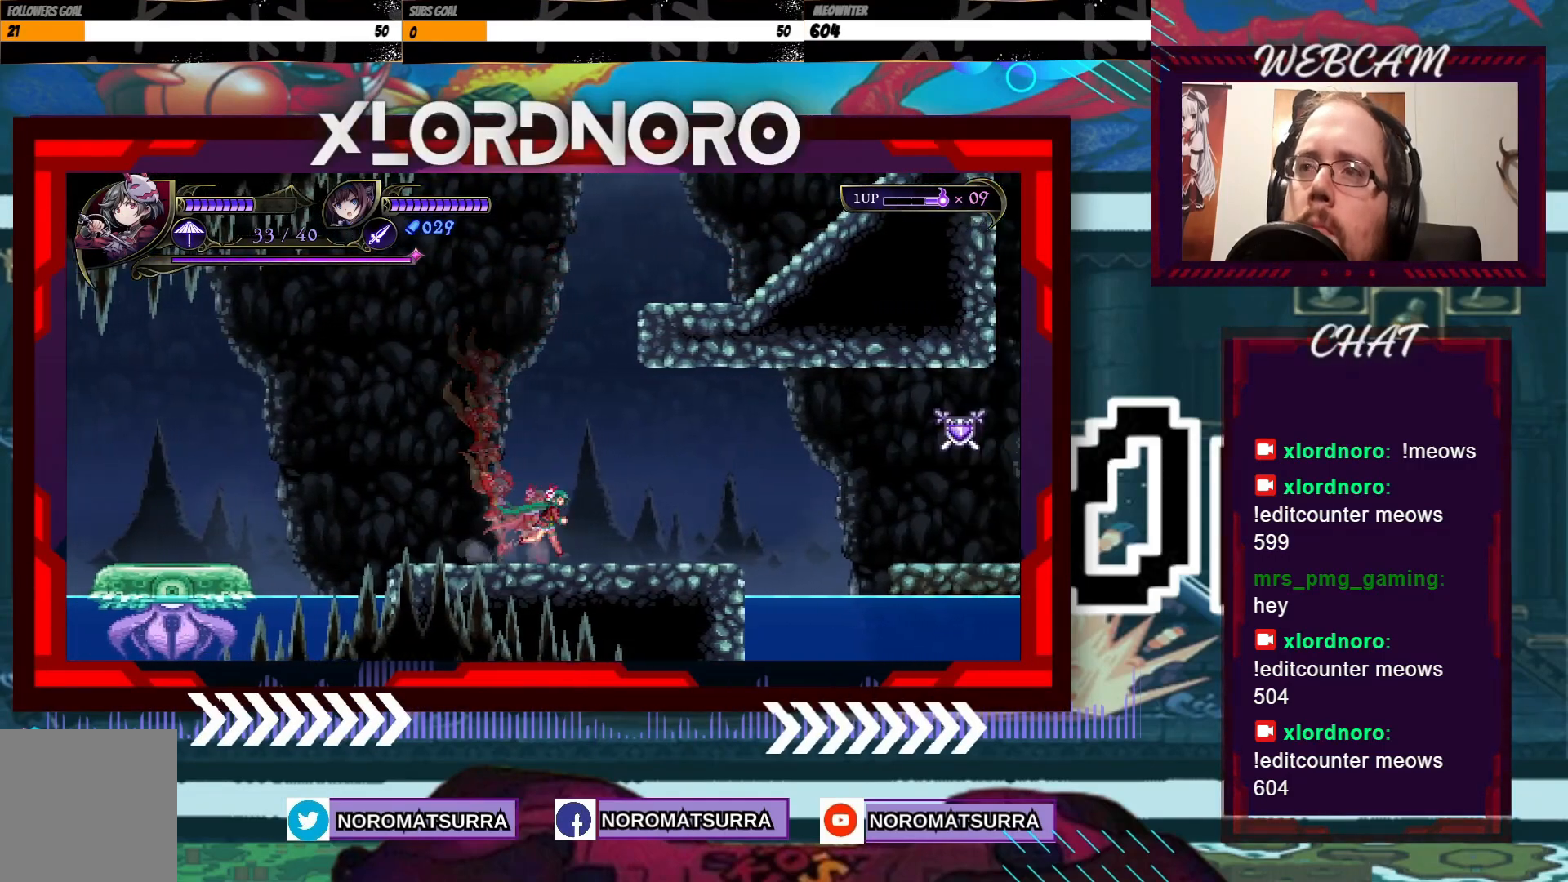
{"buttons": [], "left_stick": "center", "right_stick": "center", "events": [[50, "left_stick", "center"]]}
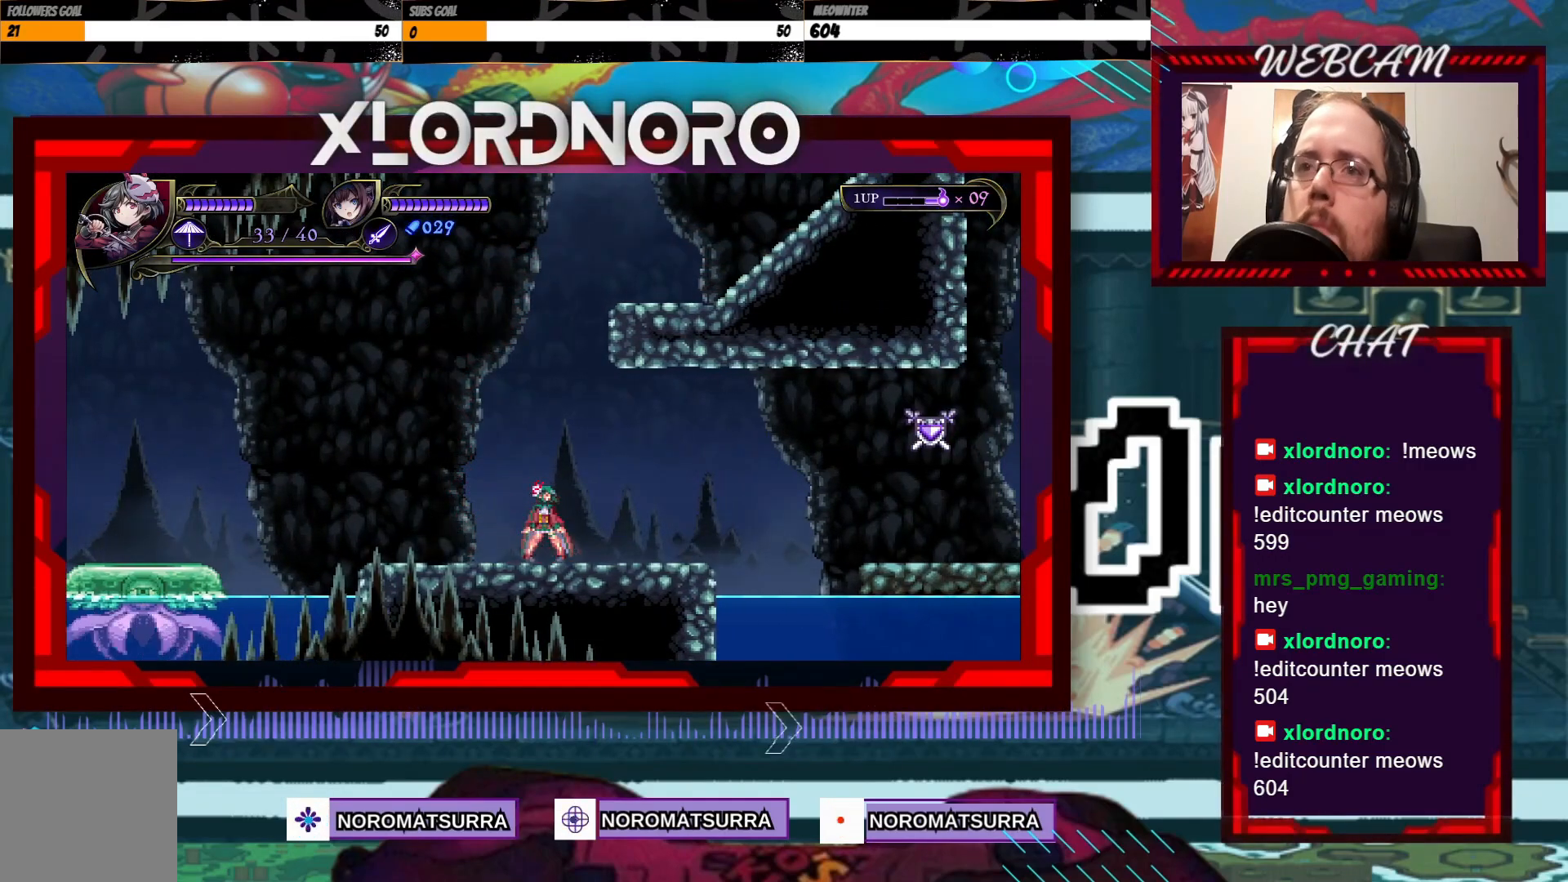
{"buttons": [], "left_stick": "center", "right_stick": "center", "events": []}
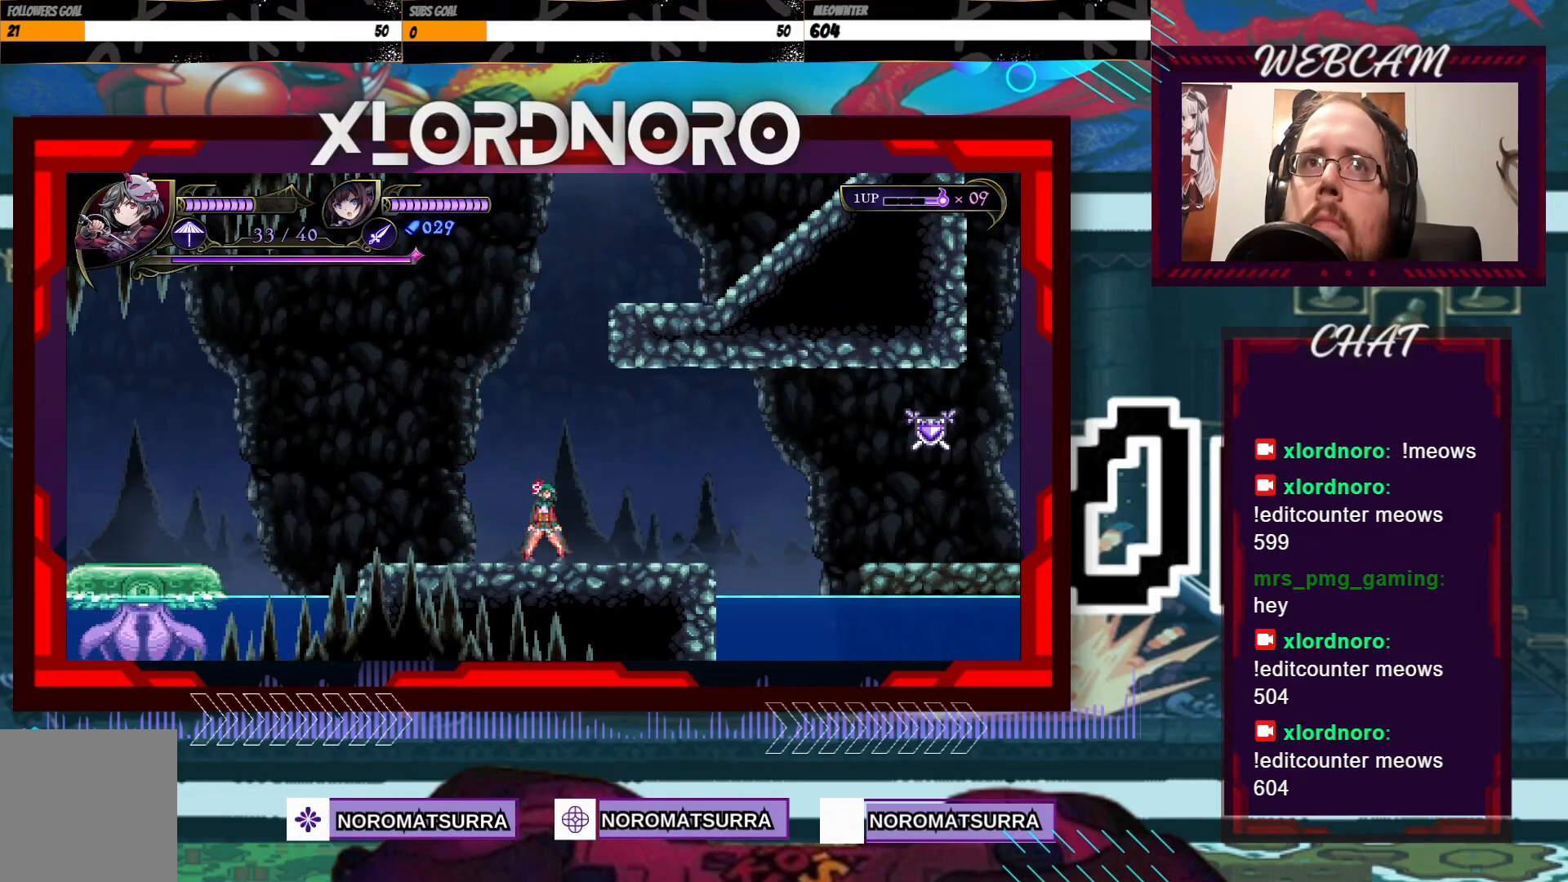
{"buttons": [], "left_stick": "up", "right_stick": "center", "events": [[467, "left_stick", "up"]]}
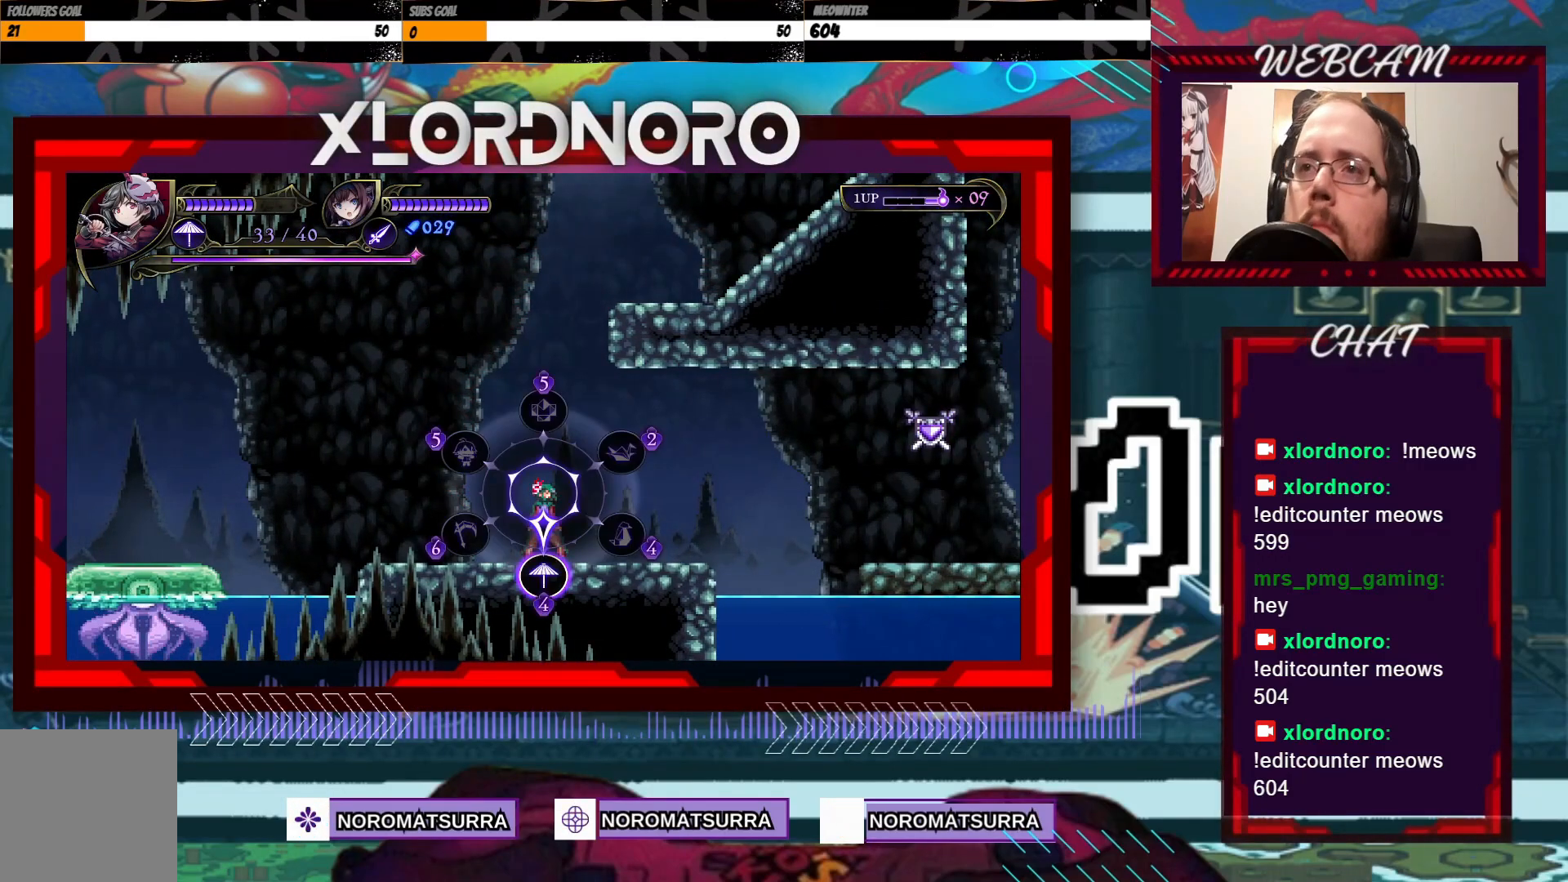
{"buttons": [], "left_stick": "center", "right_stick": "center", "events": [[217, "left_stick", "center"]]}
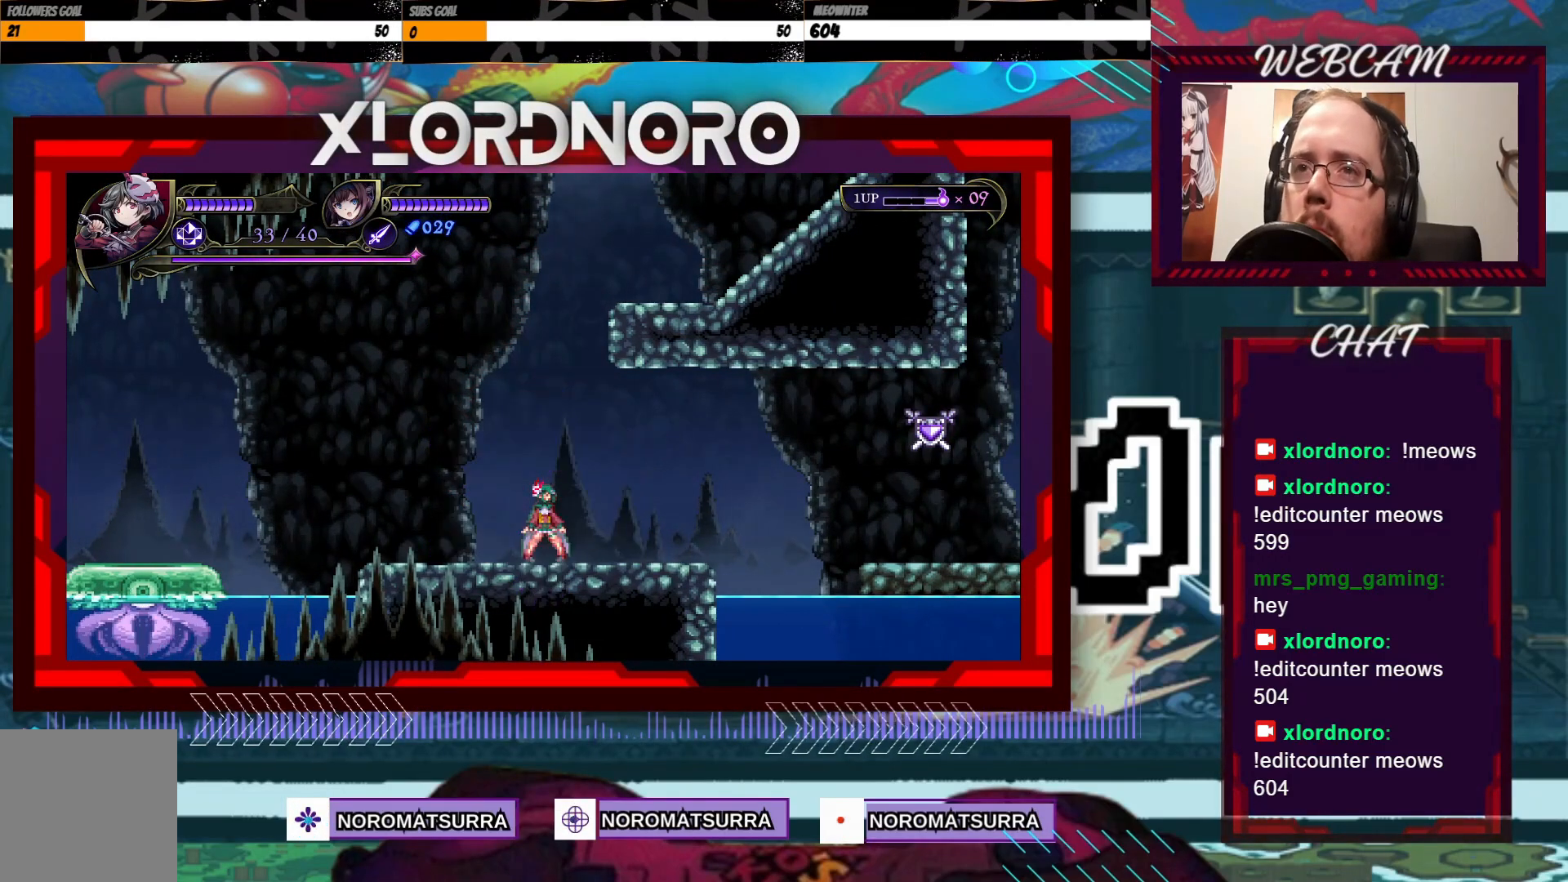
{"buttons": [], "left_stick": "center", "right_stick": "center", "events": [[17, "left_stick", "right"], [117, "left_stick", "center"]]}
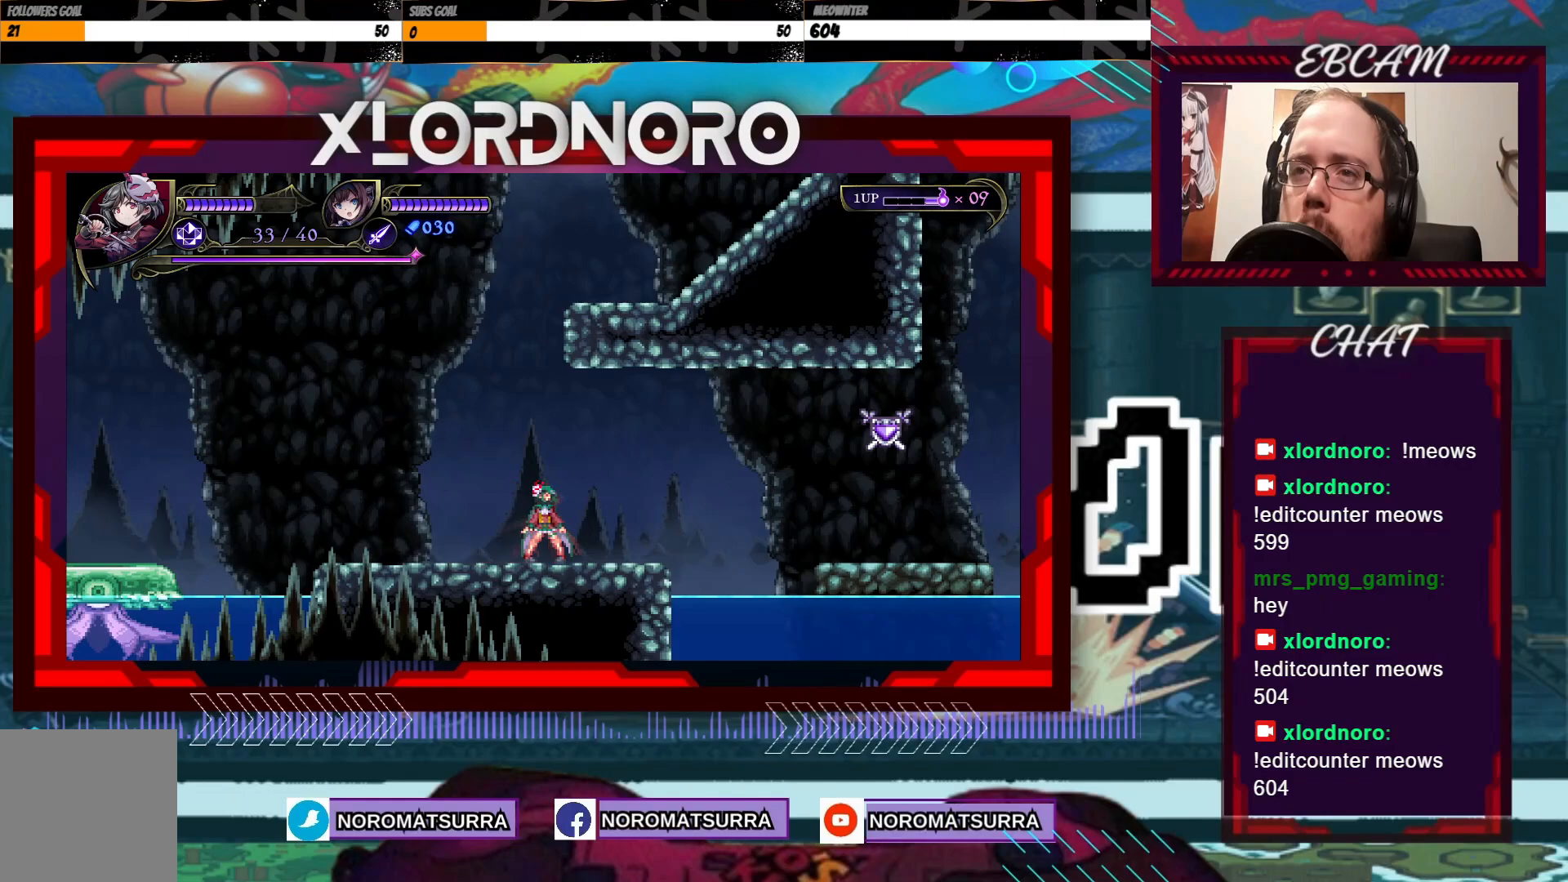
{"buttons": [], "left_stick": "center", "right_stick": "center", "events": []}
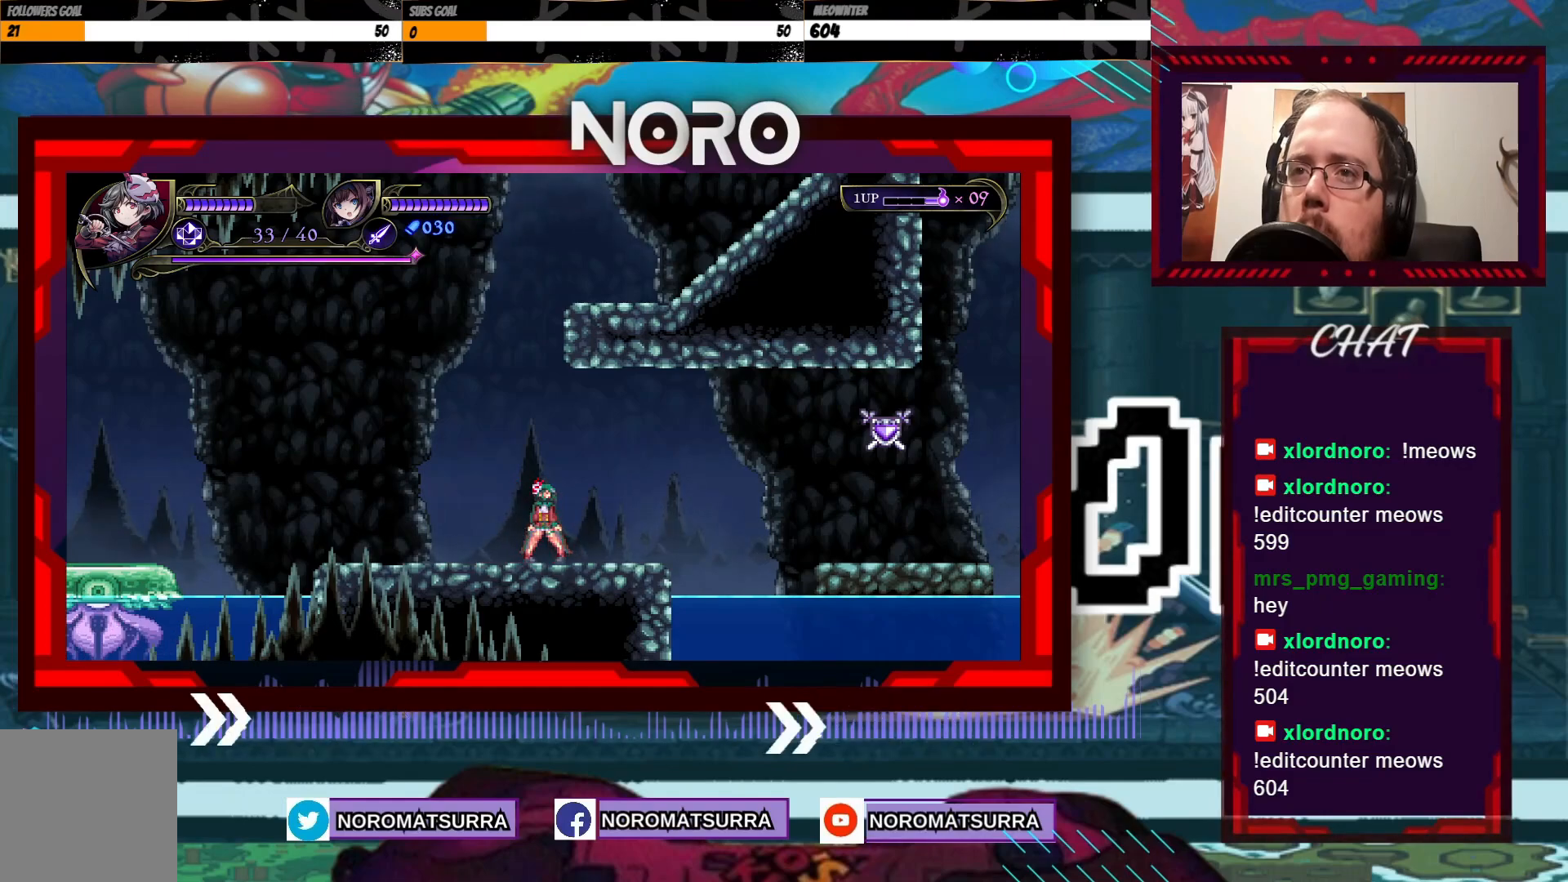
{"buttons": [], "left_stick": "center", "right_stick": "center", "events": []}
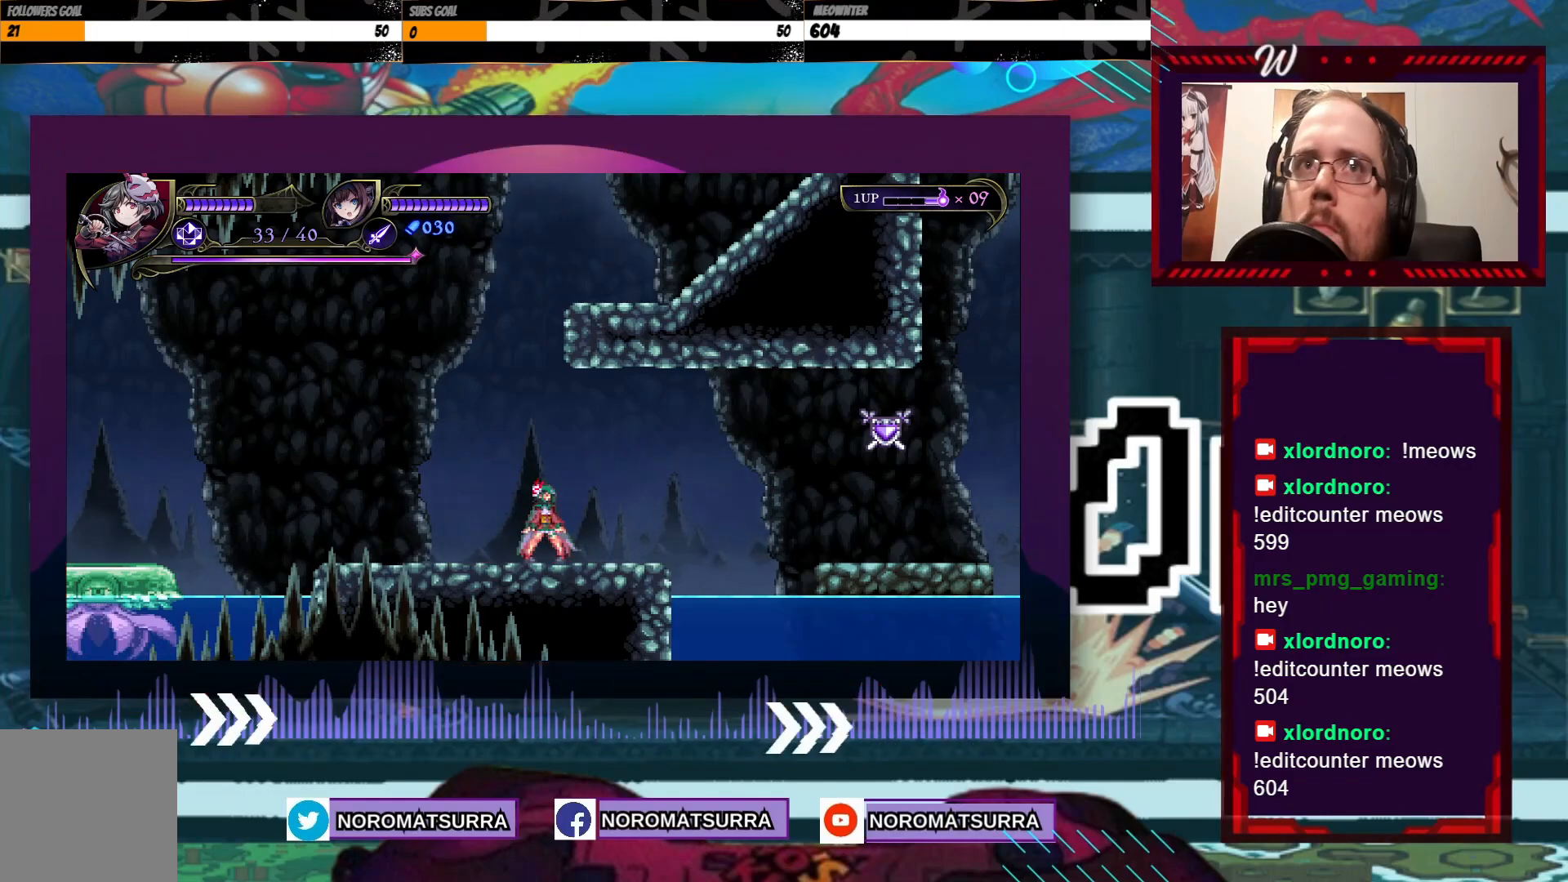
{"buttons": [], "left_stick": "center", "right_stick": "center", "events": [[217, "B", "down"], [317, "B", "up"]]}
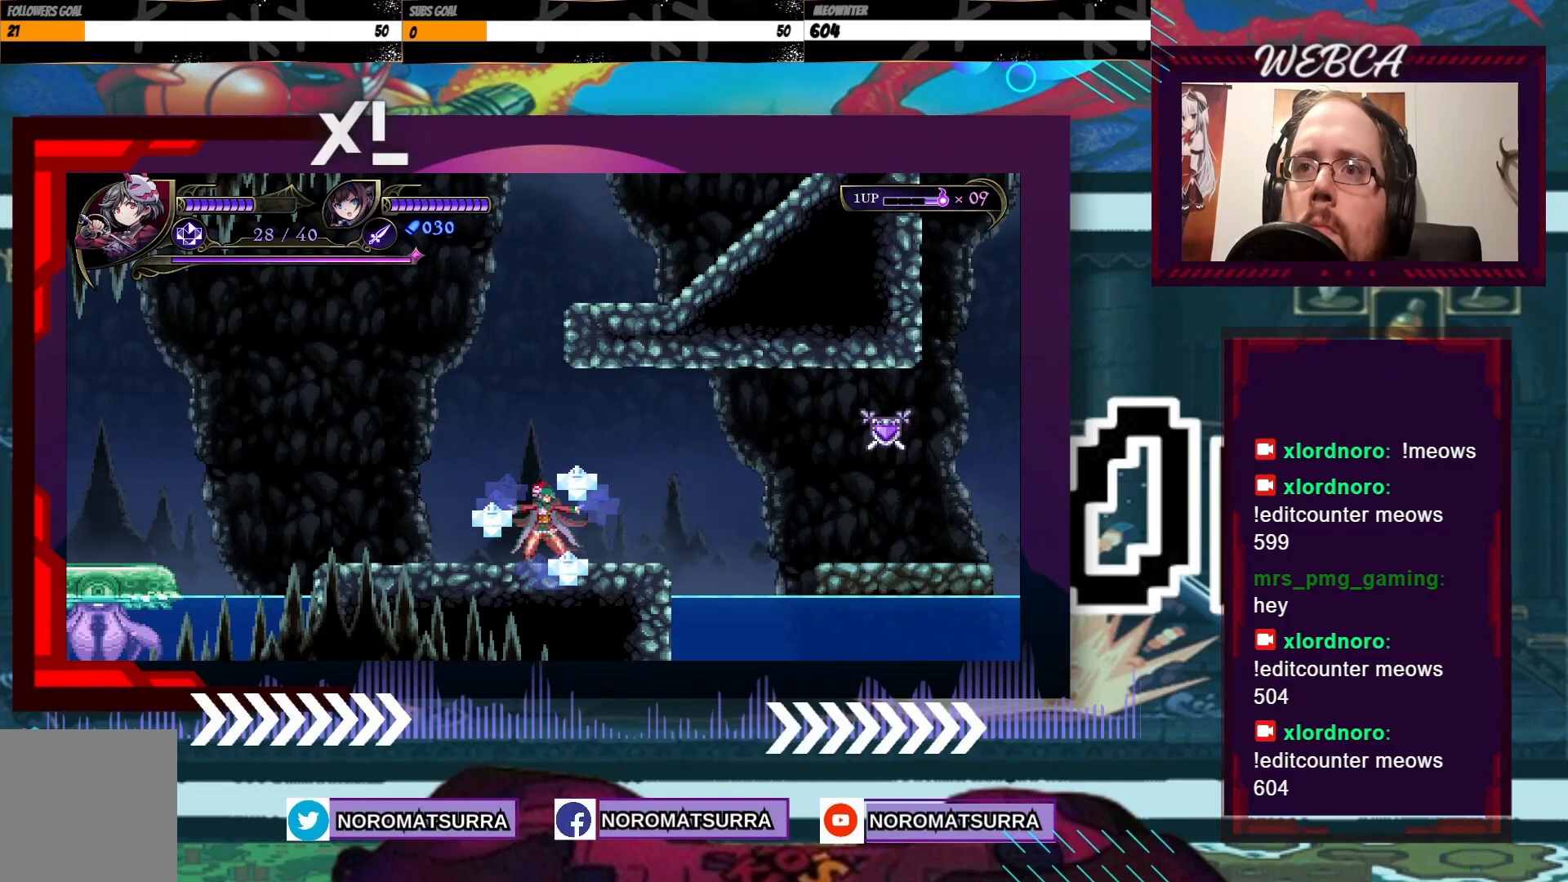
{"buttons": ["R2"], "left_stick": "center", "right_stick": "center", "events": [[217, "R2", "down"], [317, "R2", "up"], [450, "R2", "down"]]}
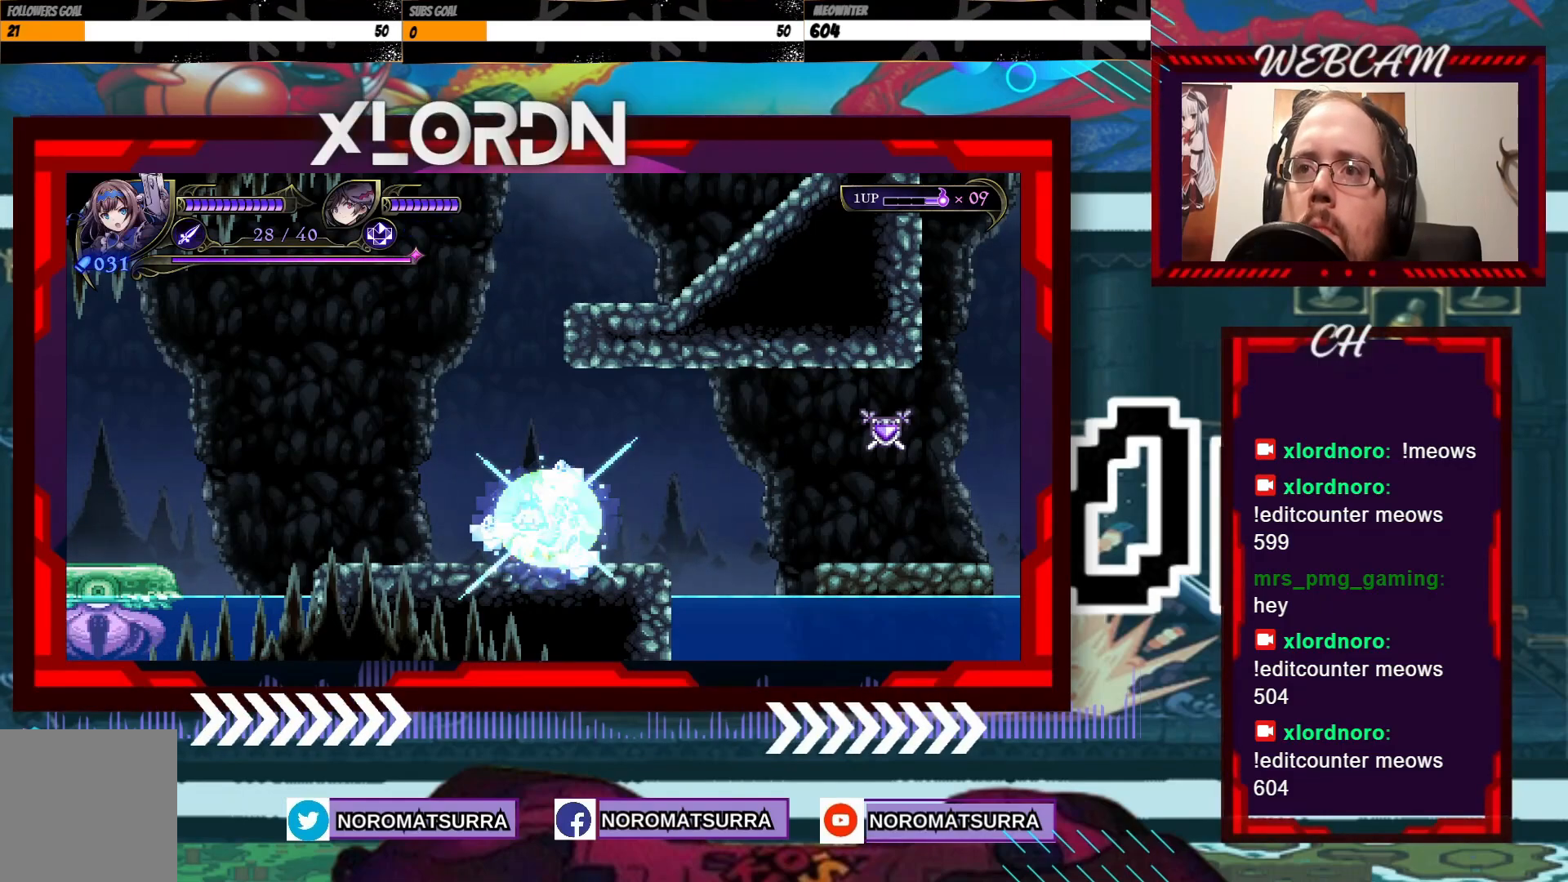
{"buttons": [], "left_stick": "right", "right_stick": "center", "events": [[67, "R2", "up"], [467, "left_stick", "right"]]}
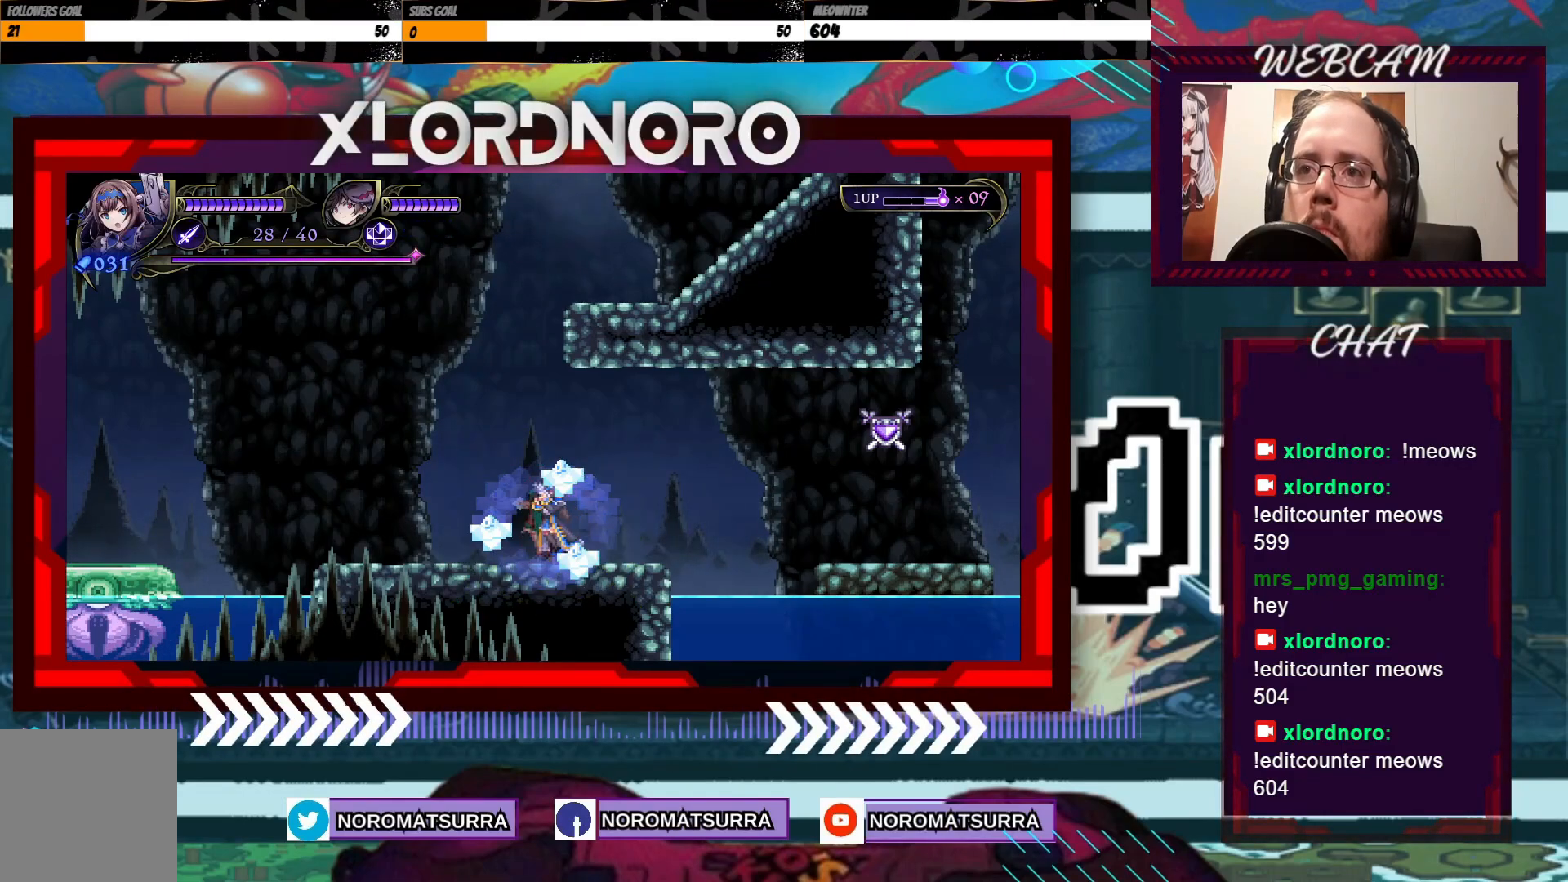
{"buttons": [], "left_stick": "right", "right_stick": "center", "events": []}
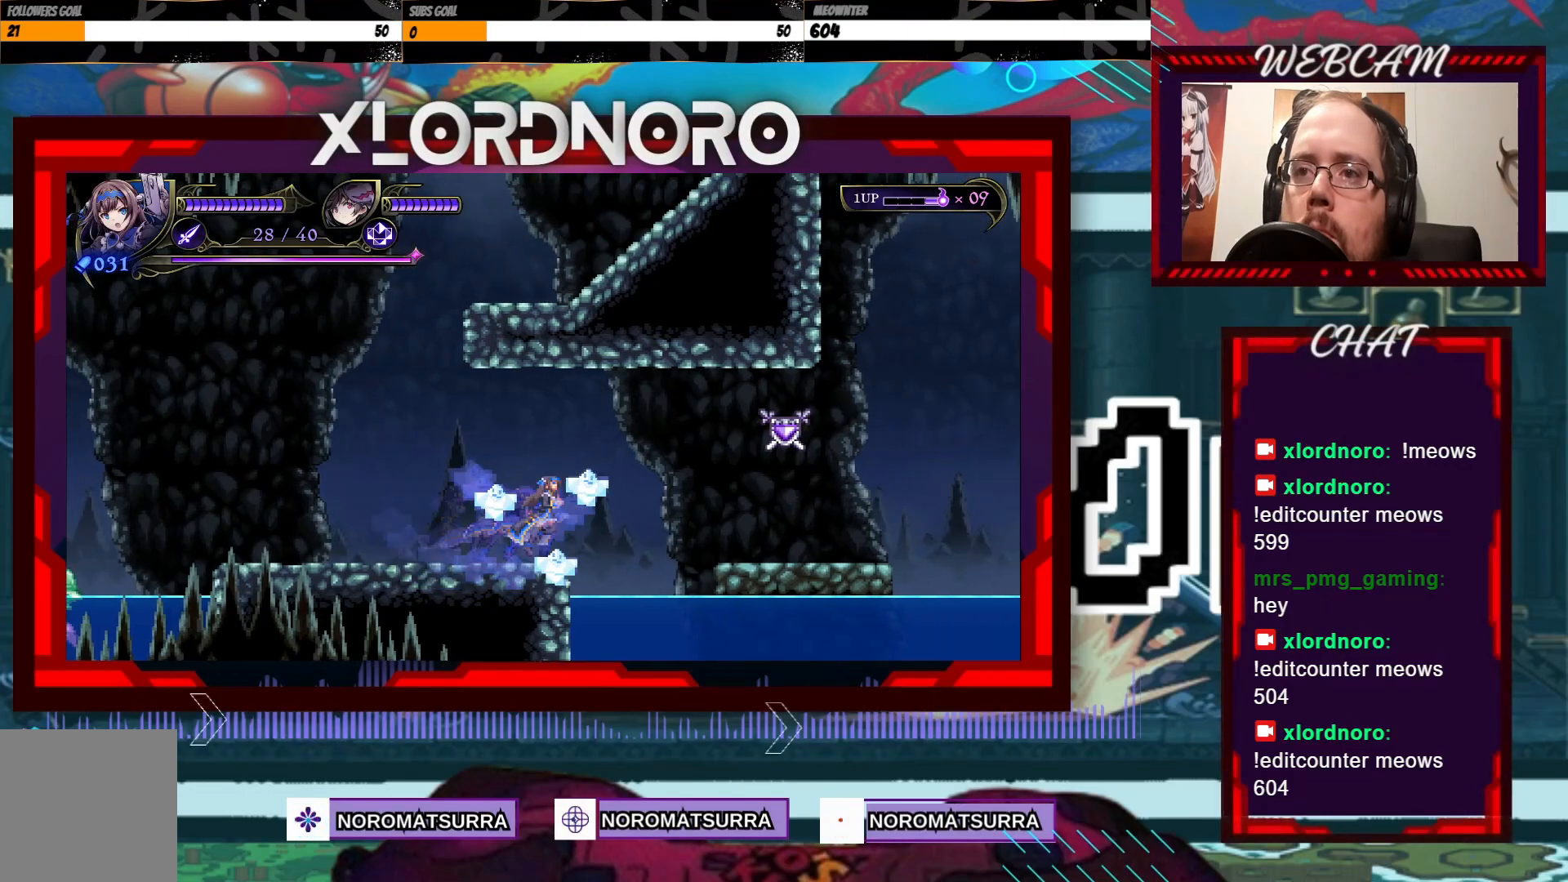
{"buttons": ["X"], "left_stick": "right", "right_stick": "center", "events": [[350, "X", "down"]]}
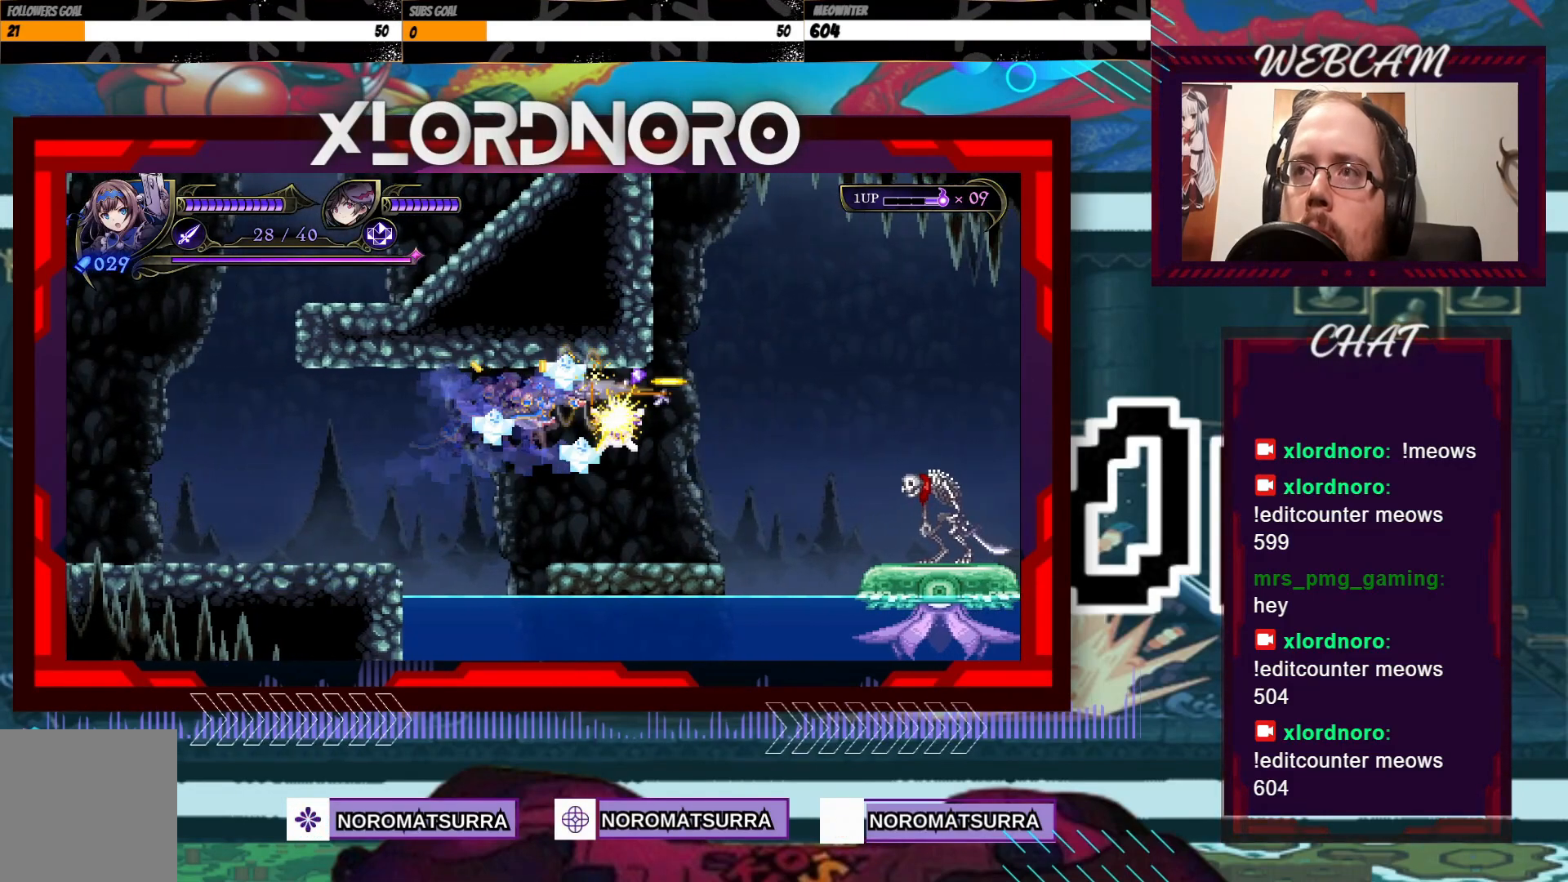
{"buttons": ["X"], "left_stick": "center", "right_stick": "center", "events": [[200, "left_stick", "center"]]}
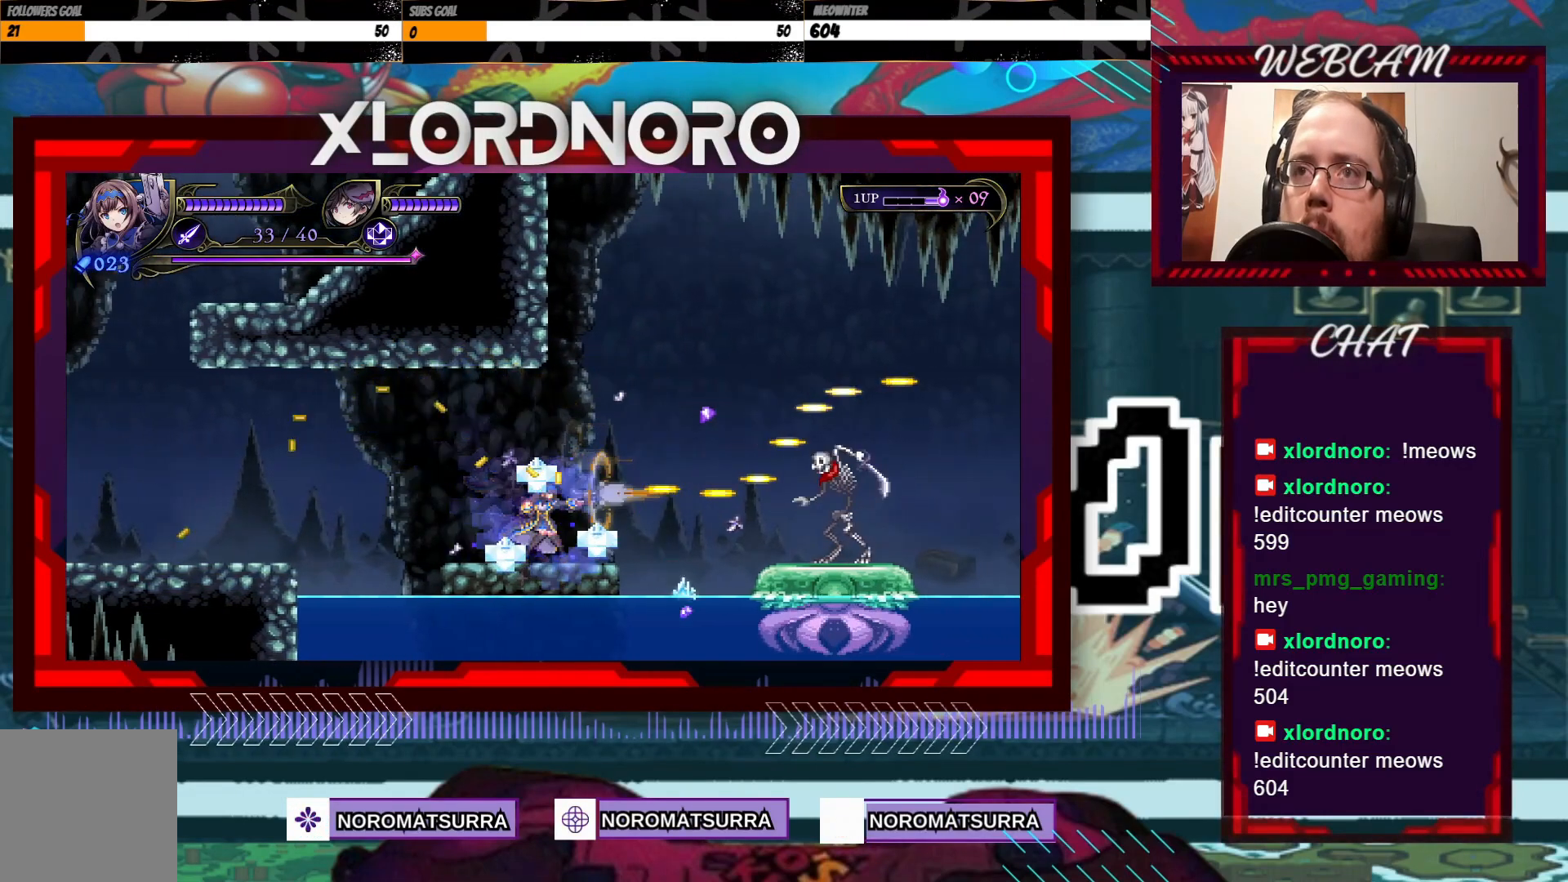
{"buttons": ["X"], "left_stick": "center", "right_stick": "center", "events": []}
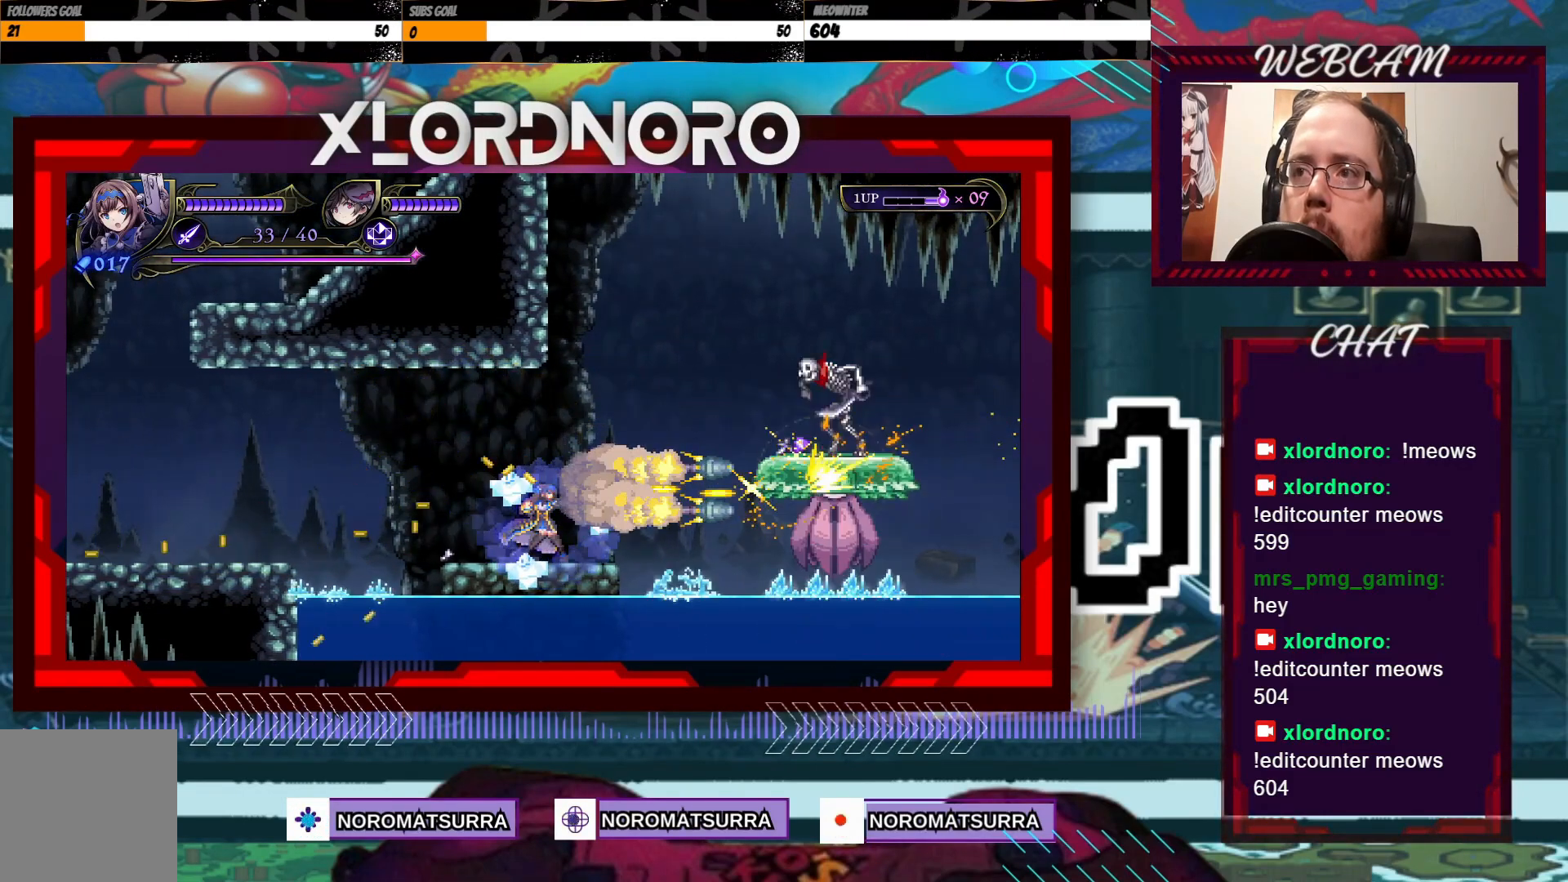
{"buttons": [], "left_stick": "center", "right_stick": "center", "events": [[467, "X", "up"]]}
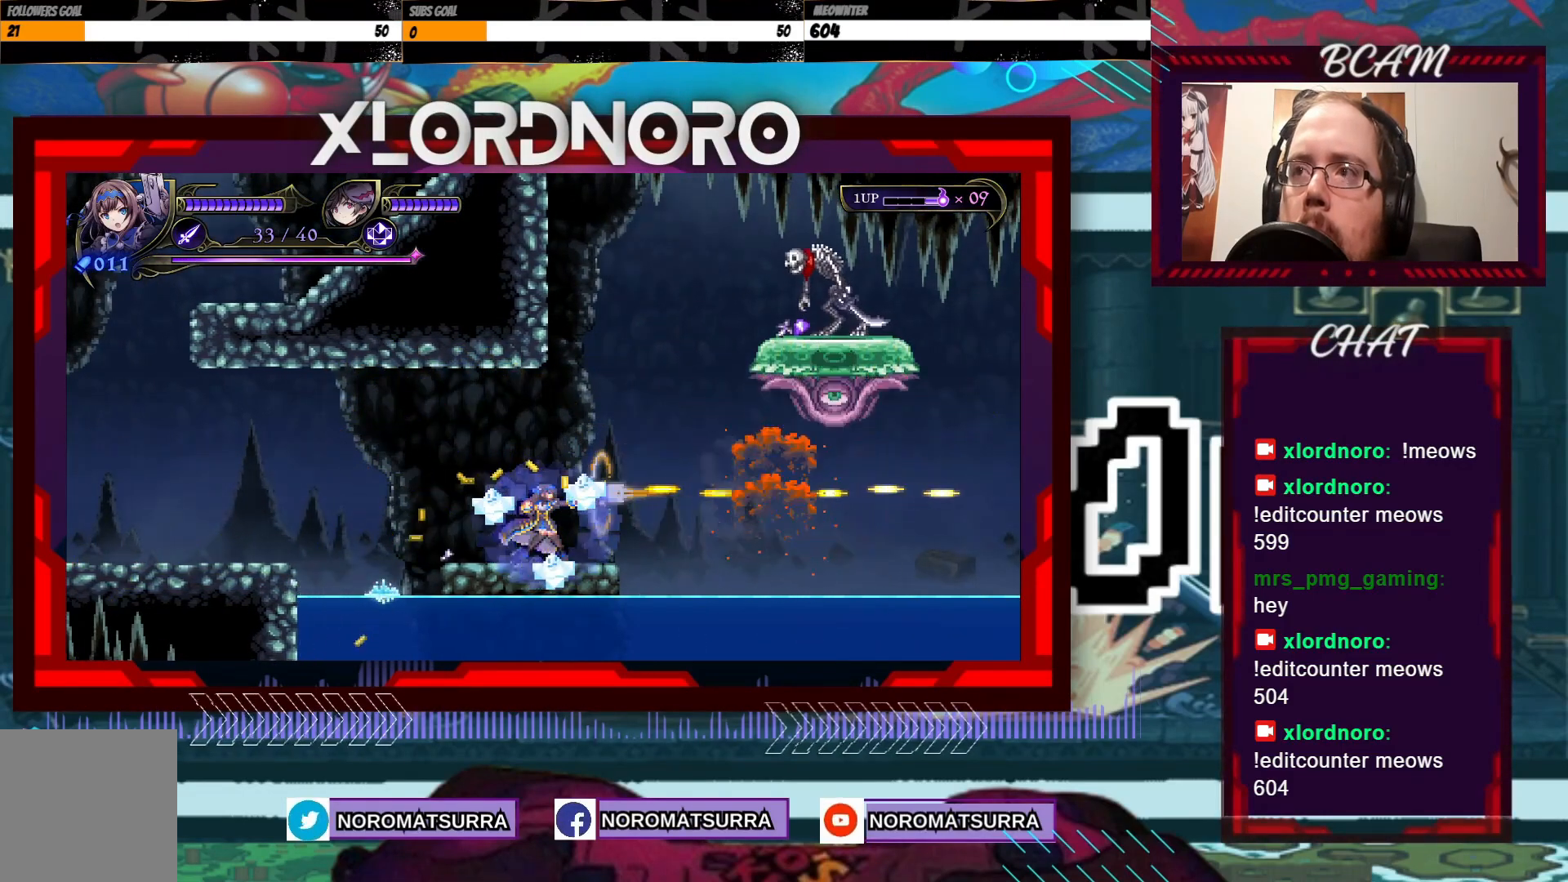
{"buttons": [], "left_stick": "center", "right_stick": "center", "events": []}
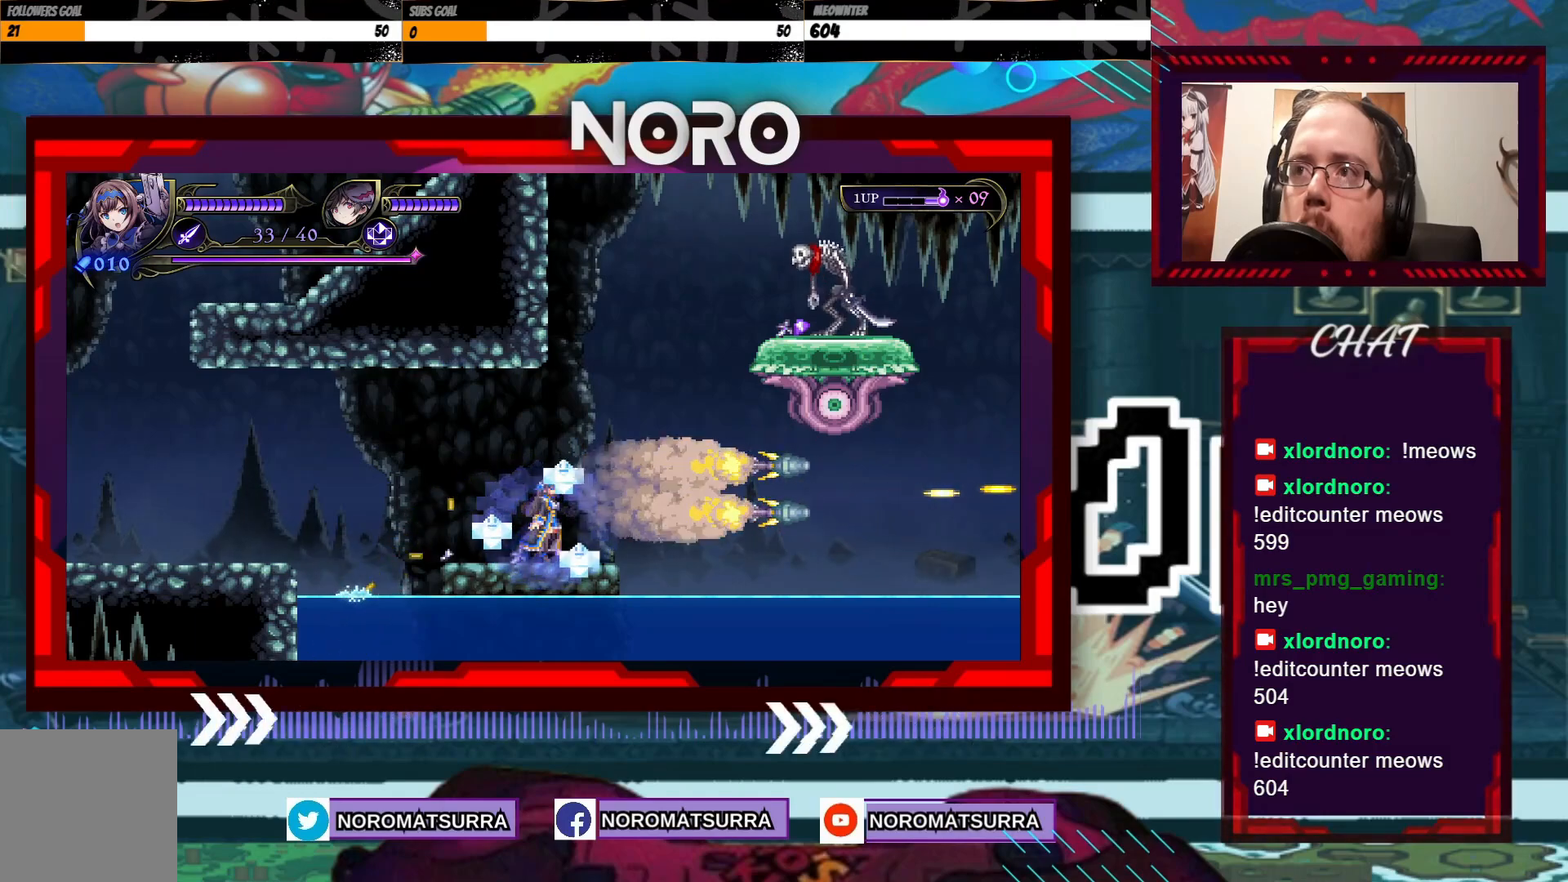
{"buttons": [], "left_stick": "center", "right_stick": "center", "events": []}
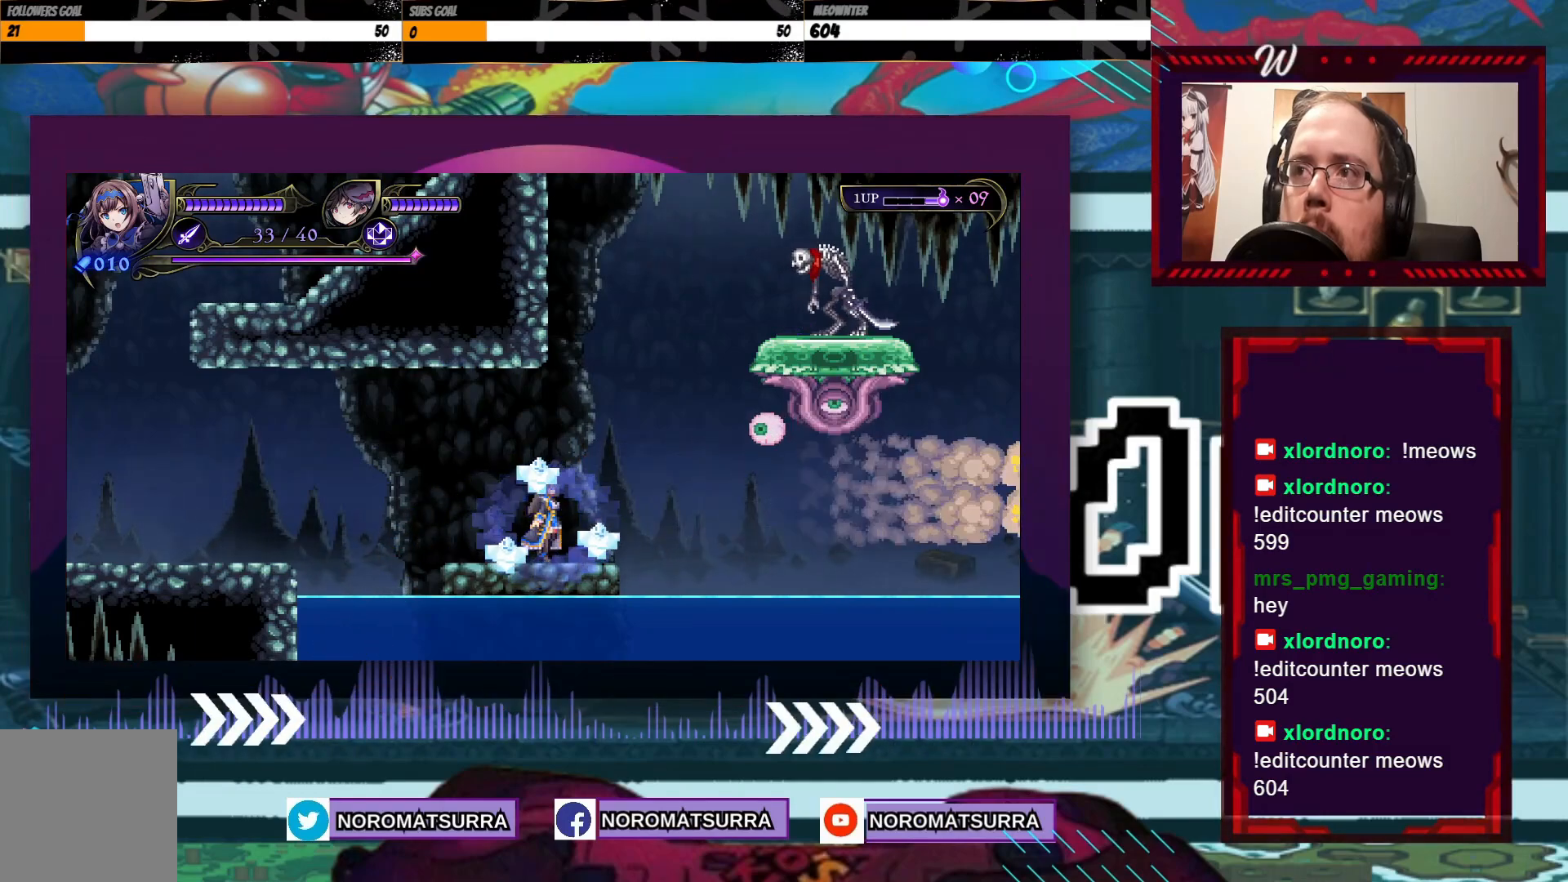
{"buttons": [], "left_stick": "center", "right_stick": "center", "events": []}
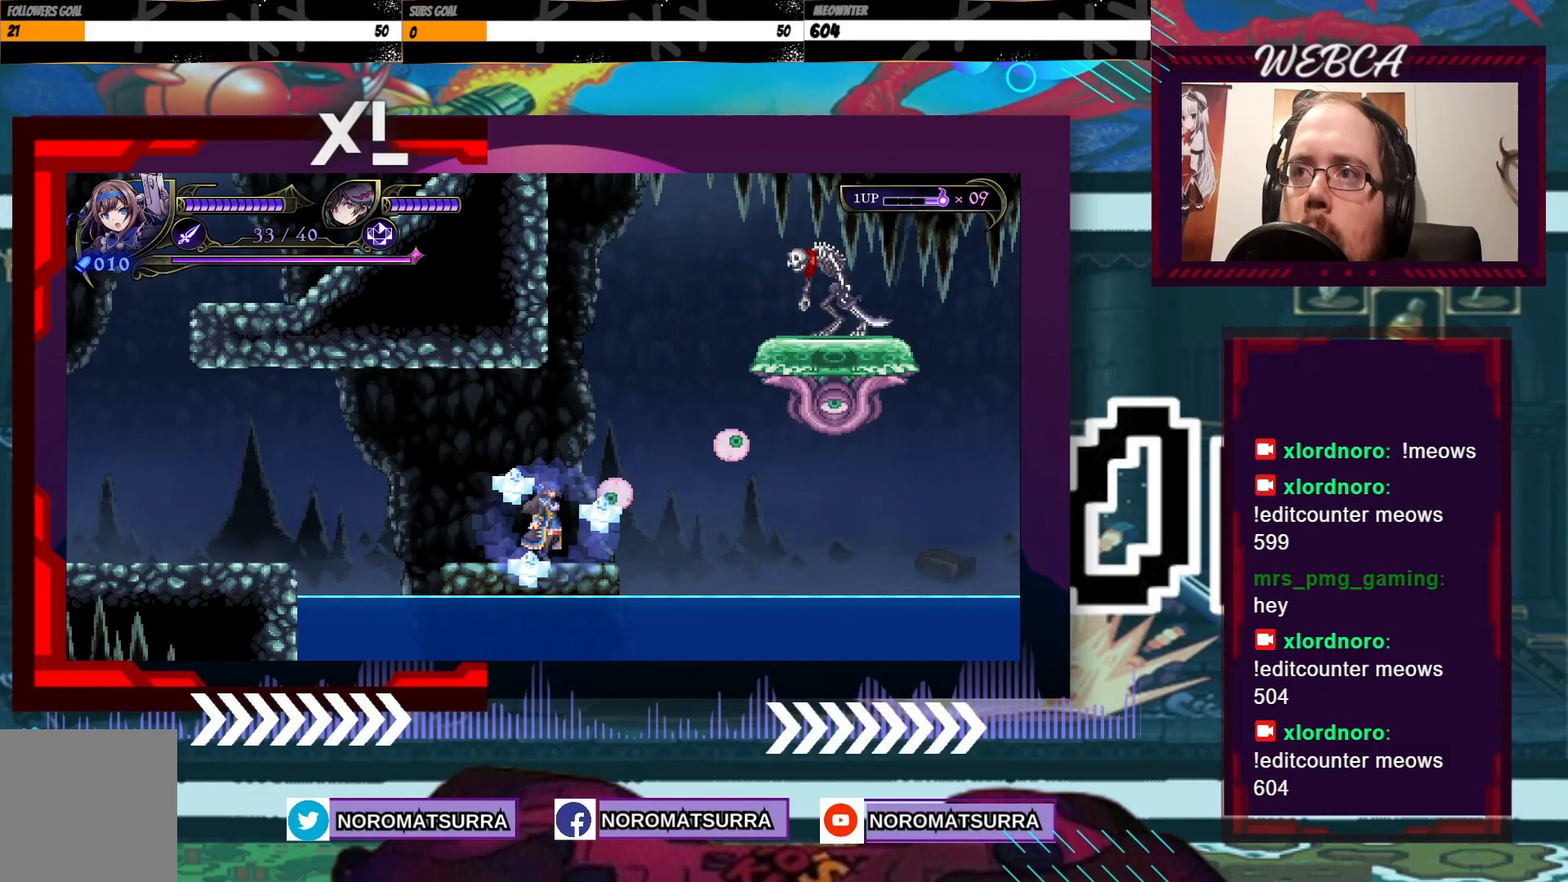
{"buttons": [], "left_stick": "center", "right_stick": "center", "events": []}
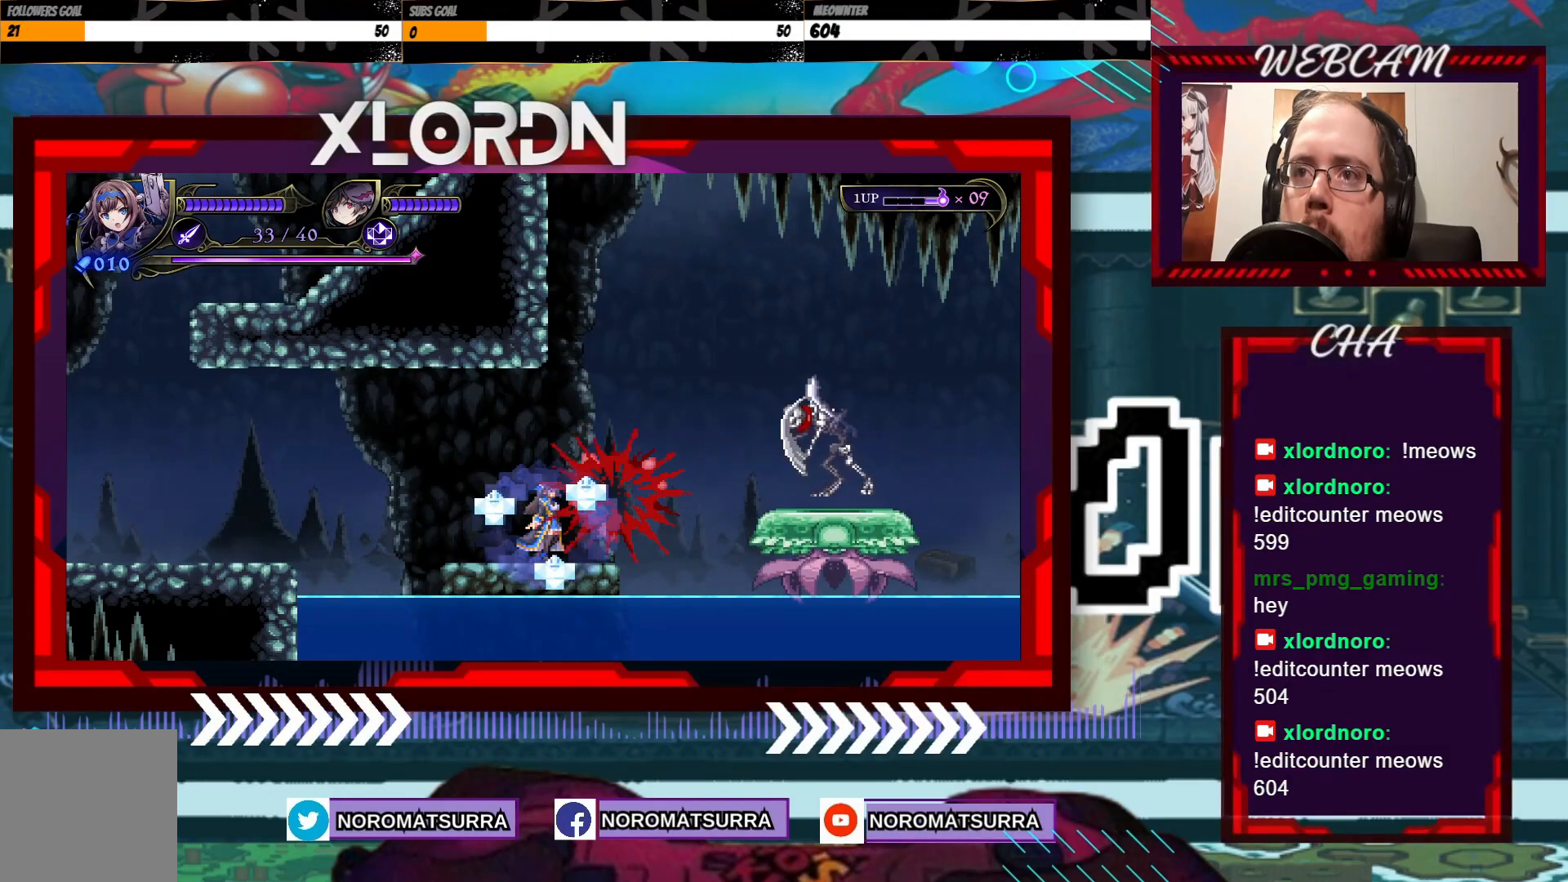
{"buttons": ["X"], "left_stick": "center", "right_stick": "center", "events": [[117, "X", "down"]]}
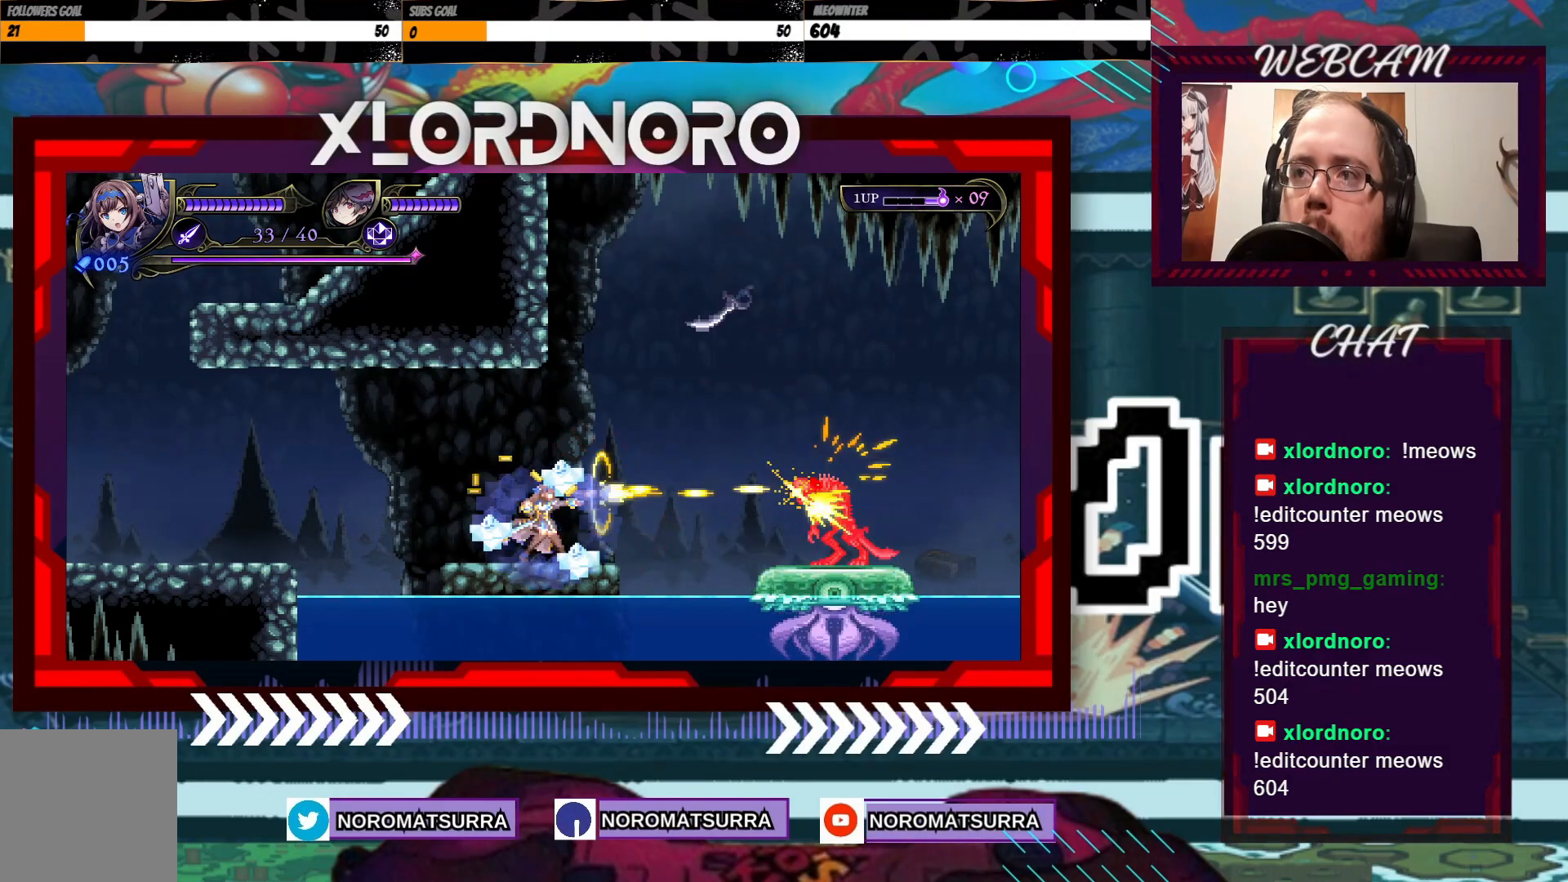
{"buttons": ["X"], "left_stick": "center", "right_stick": "center", "events": []}
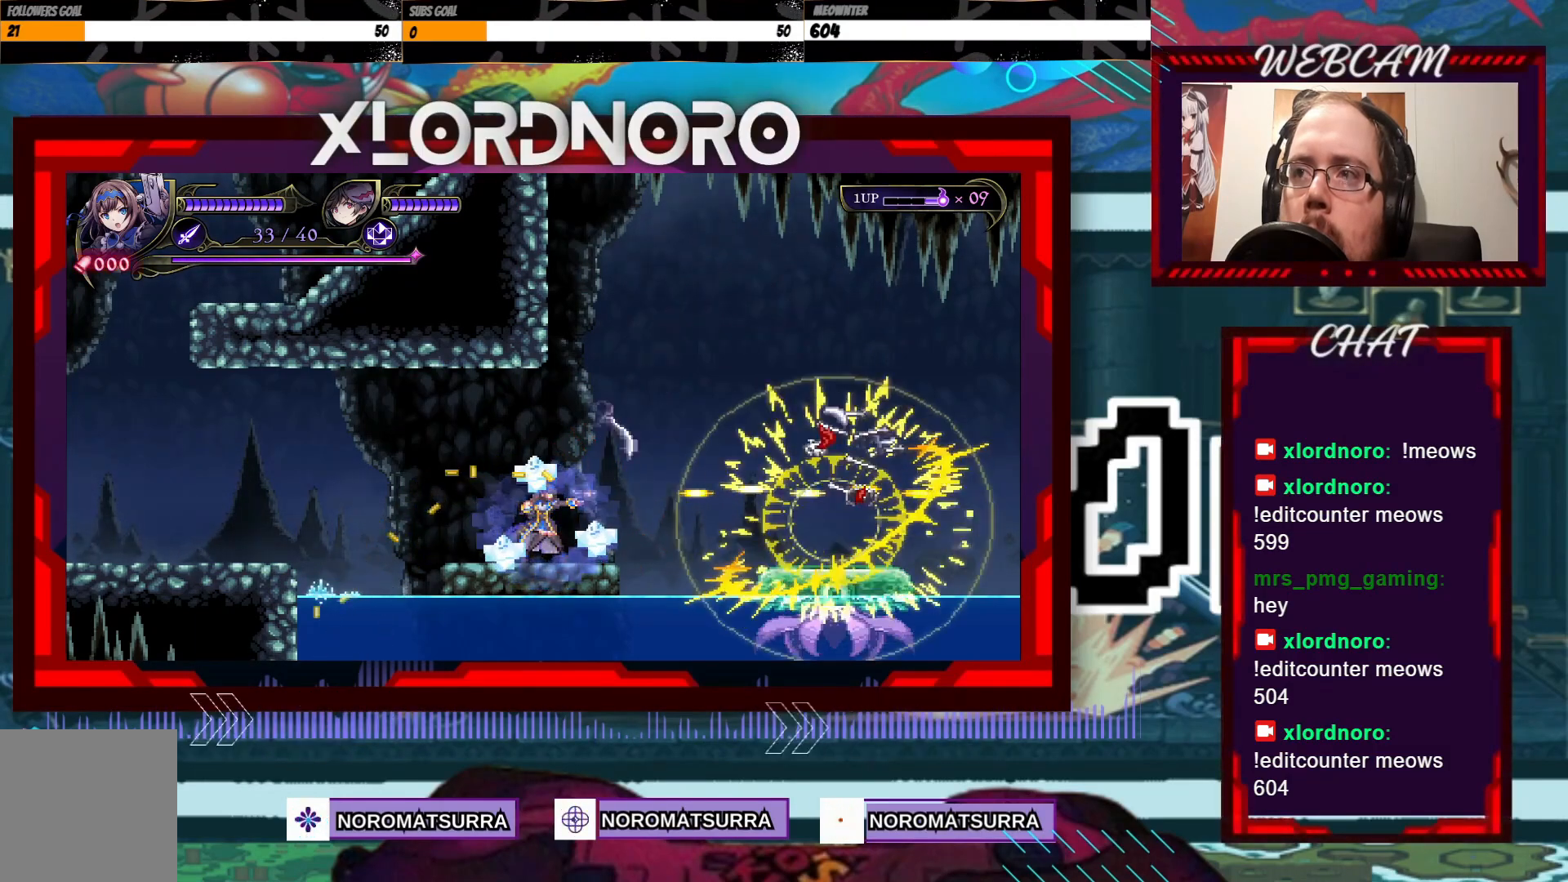
{"buttons": [], "left_stick": "center", "right_stick": "center", "events": [[150, "X", "up"]]}
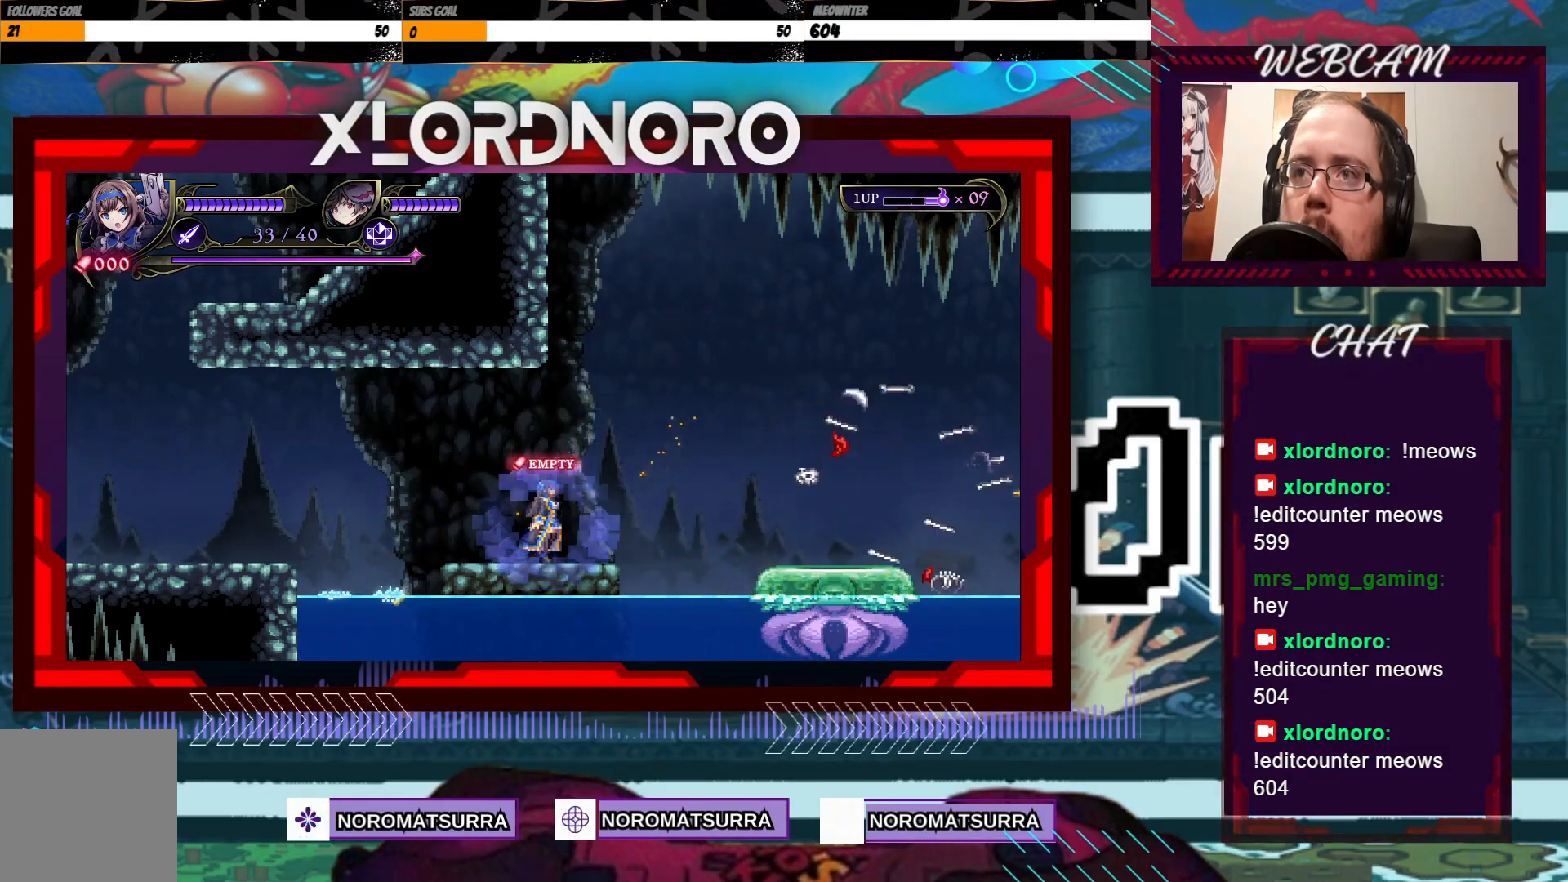
{"buttons": [], "left_stick": "right", "right_stick": "center", "events": [[100, "left_stick", "right"]]}
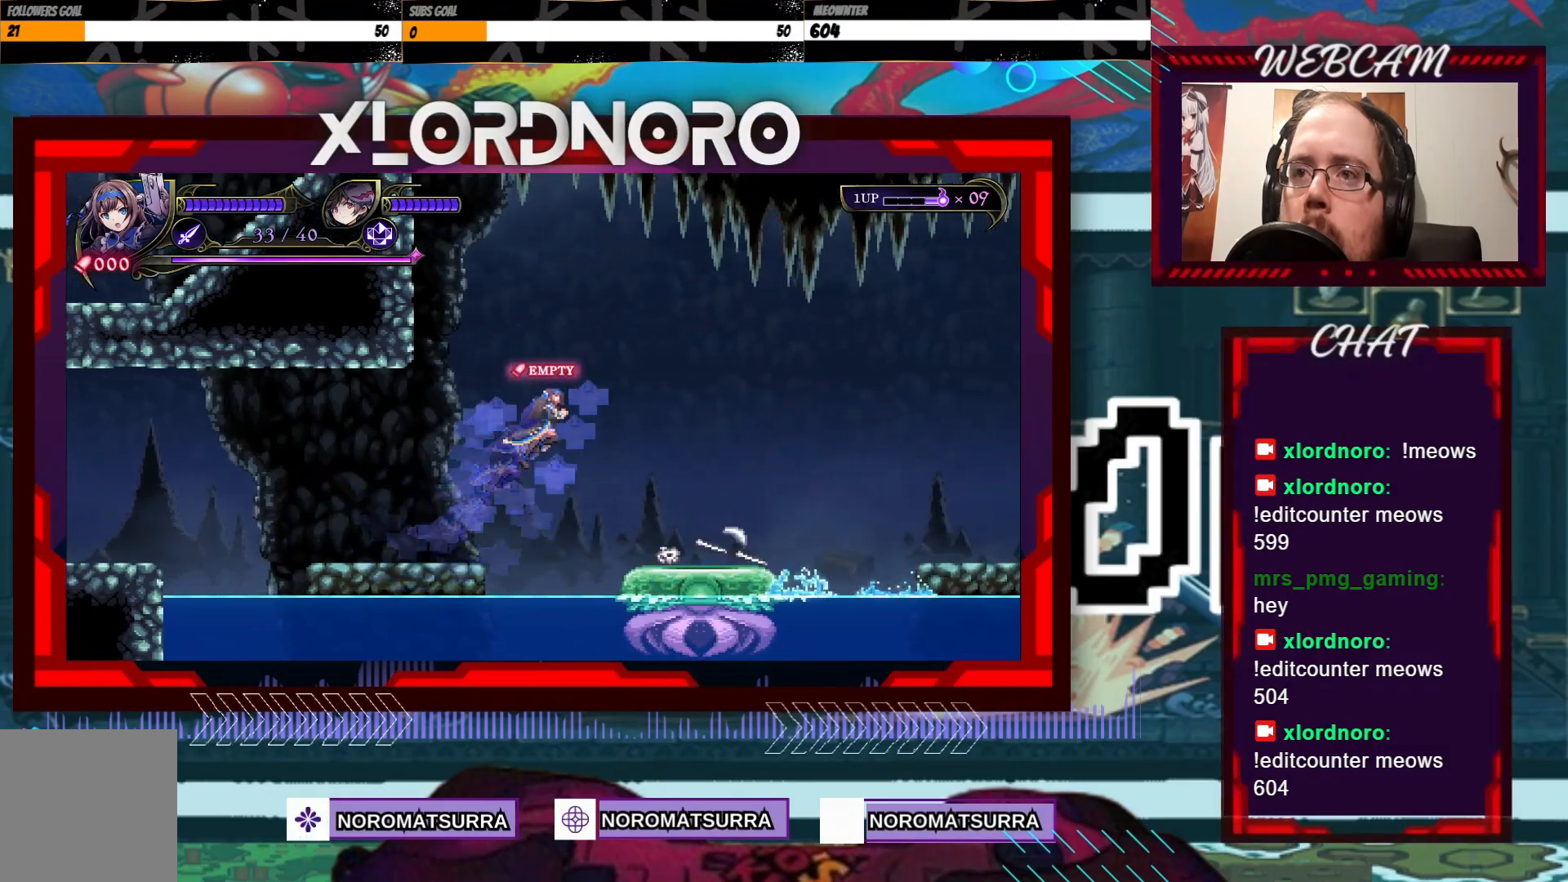
{"buttons": [], "left_stick": "center", "right_stick": "center", "events": [[317, "left_stick", "center"]]}
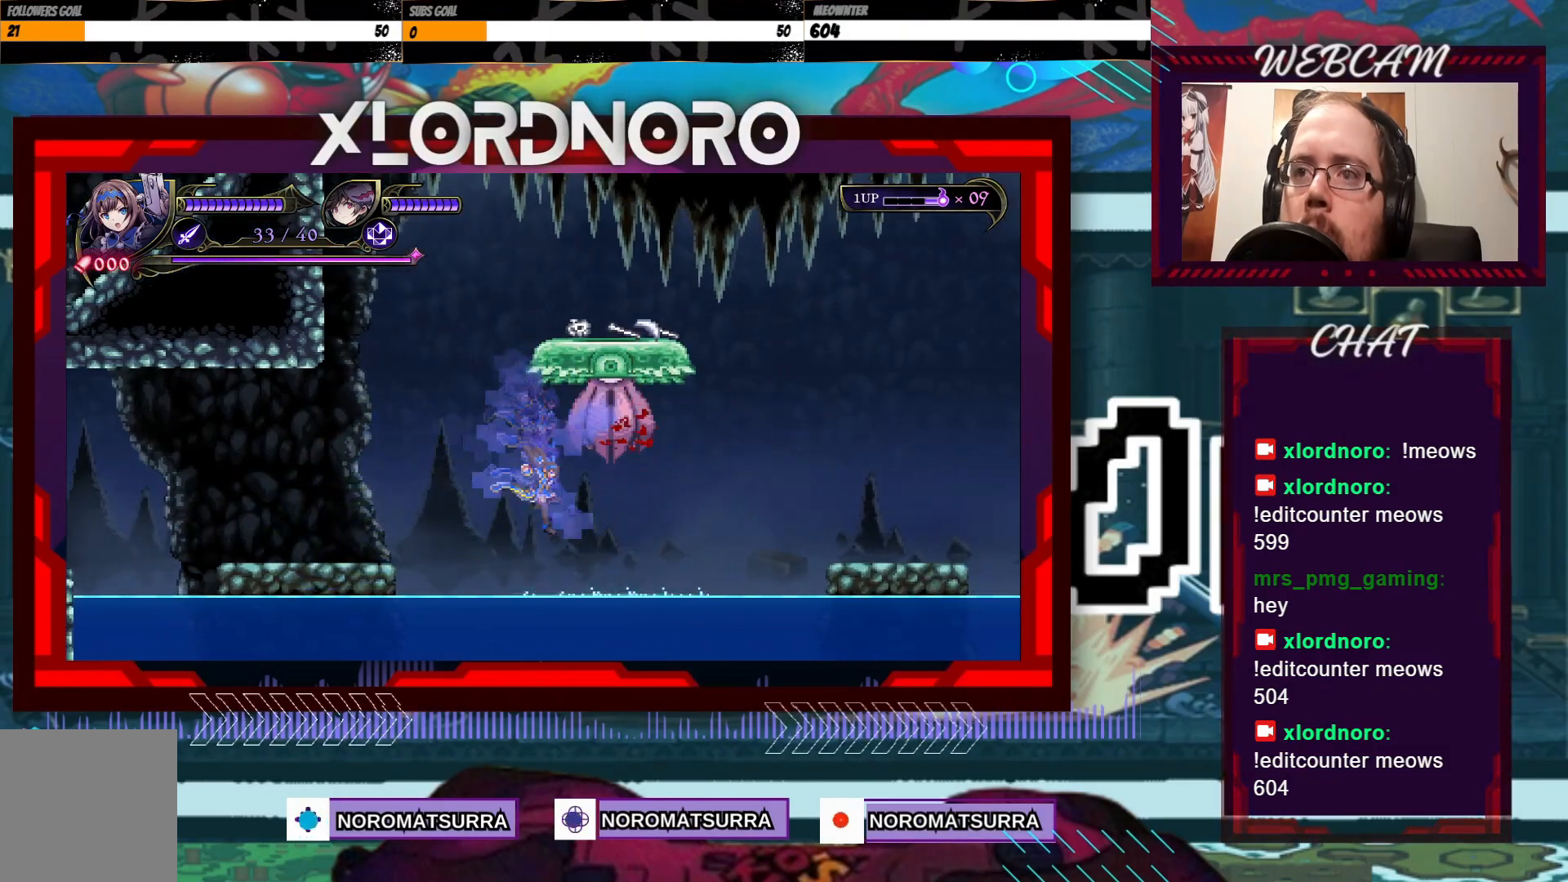
{"buttons": [], "left_stick": "center", "right_stick": "center", "events": [[100, "left_stick", "left"], [417, "left_stick", "center"]]}